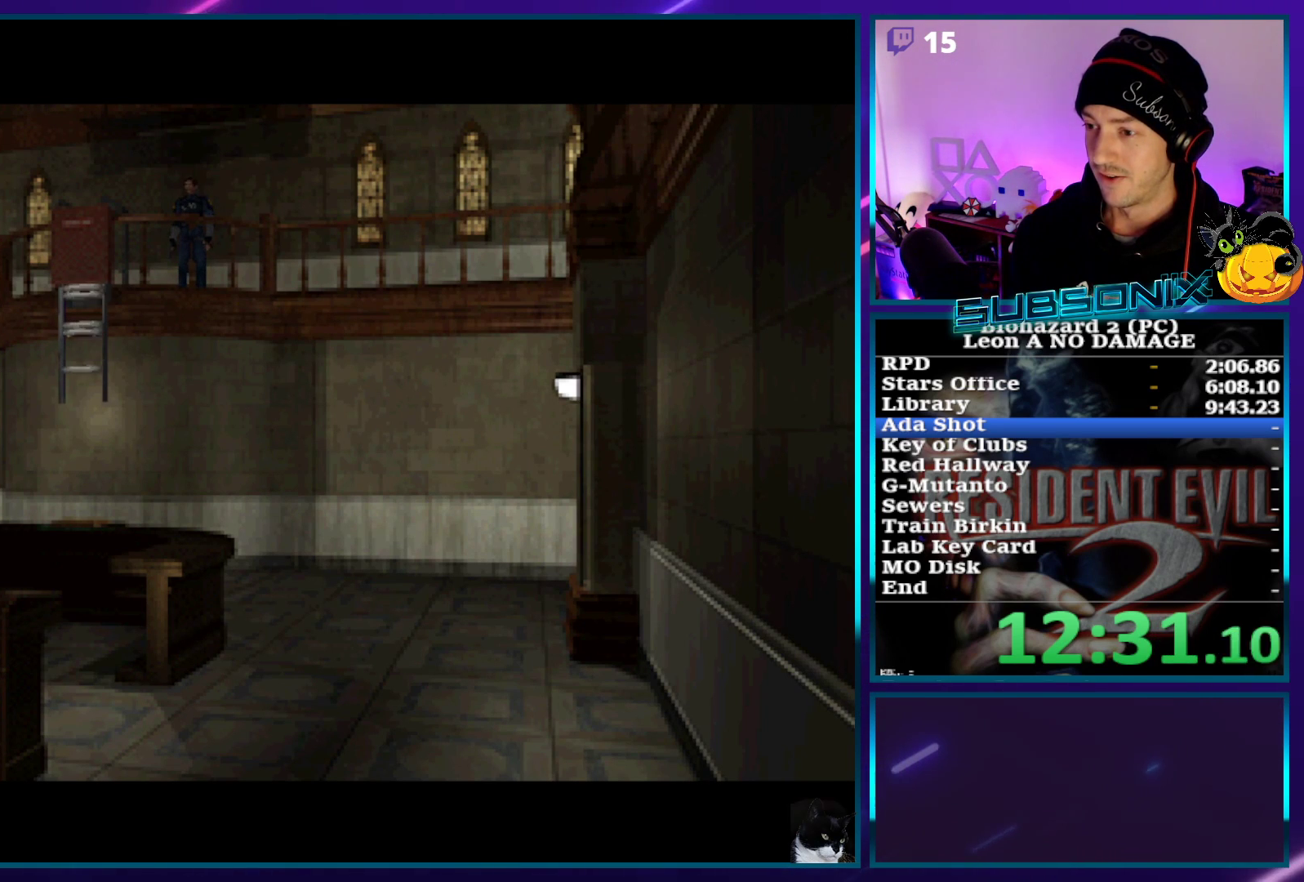
Gameplay with a controller (PlayStation layout); each line is a JSON object with the inputs held at the frame after it. "events" lists button and stick changes between this image and that frame as [ms after this image, input, new state], when the widget could be followed in between. Not read: L3 R3.
{"buttons": ["DPAD_UP"], "left_stick": "center", "right_stick": "center", "events": []}
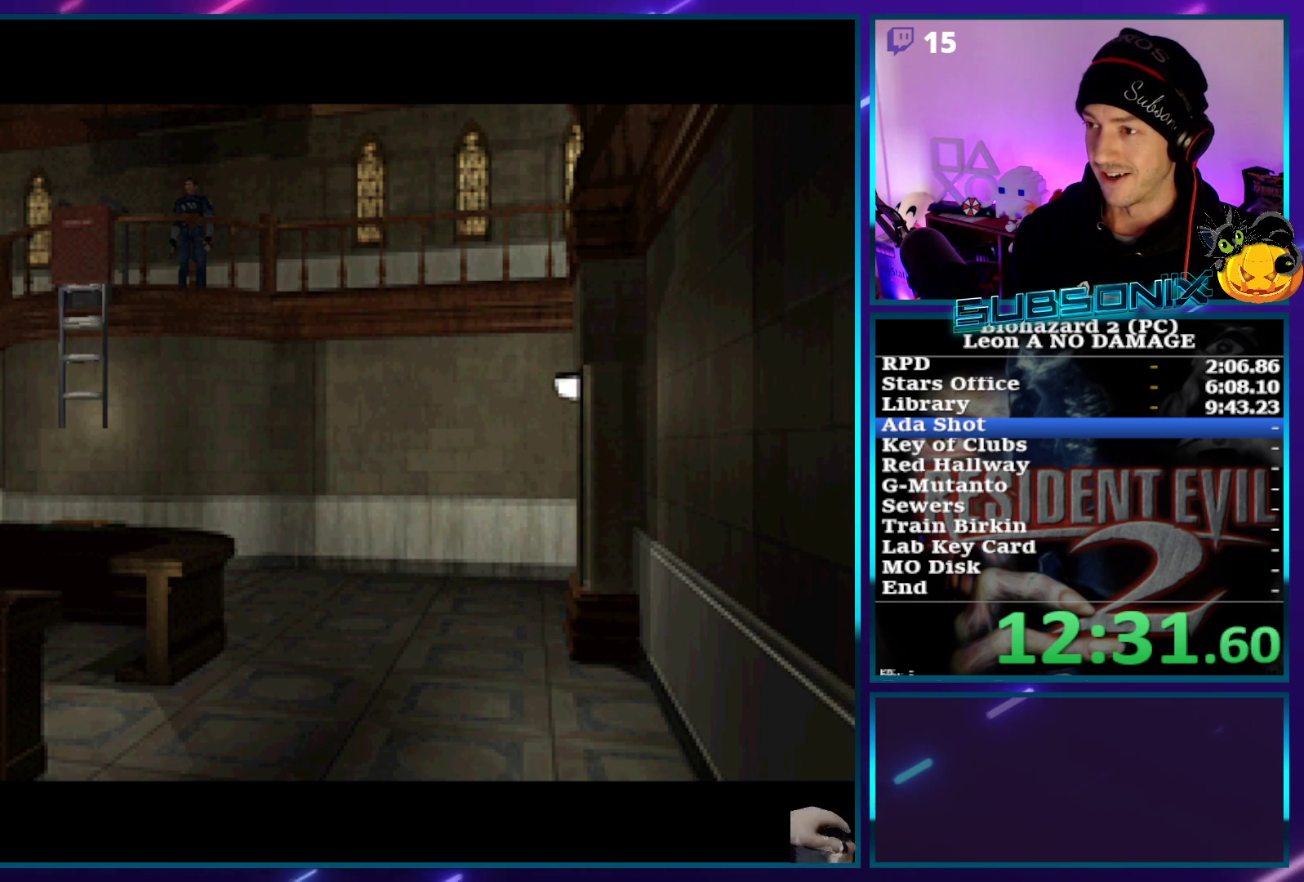
{"buttons": [], "left_stick": "center", "right_stick": "center", "events": [[133, "DPAD_UP", "up"]]}
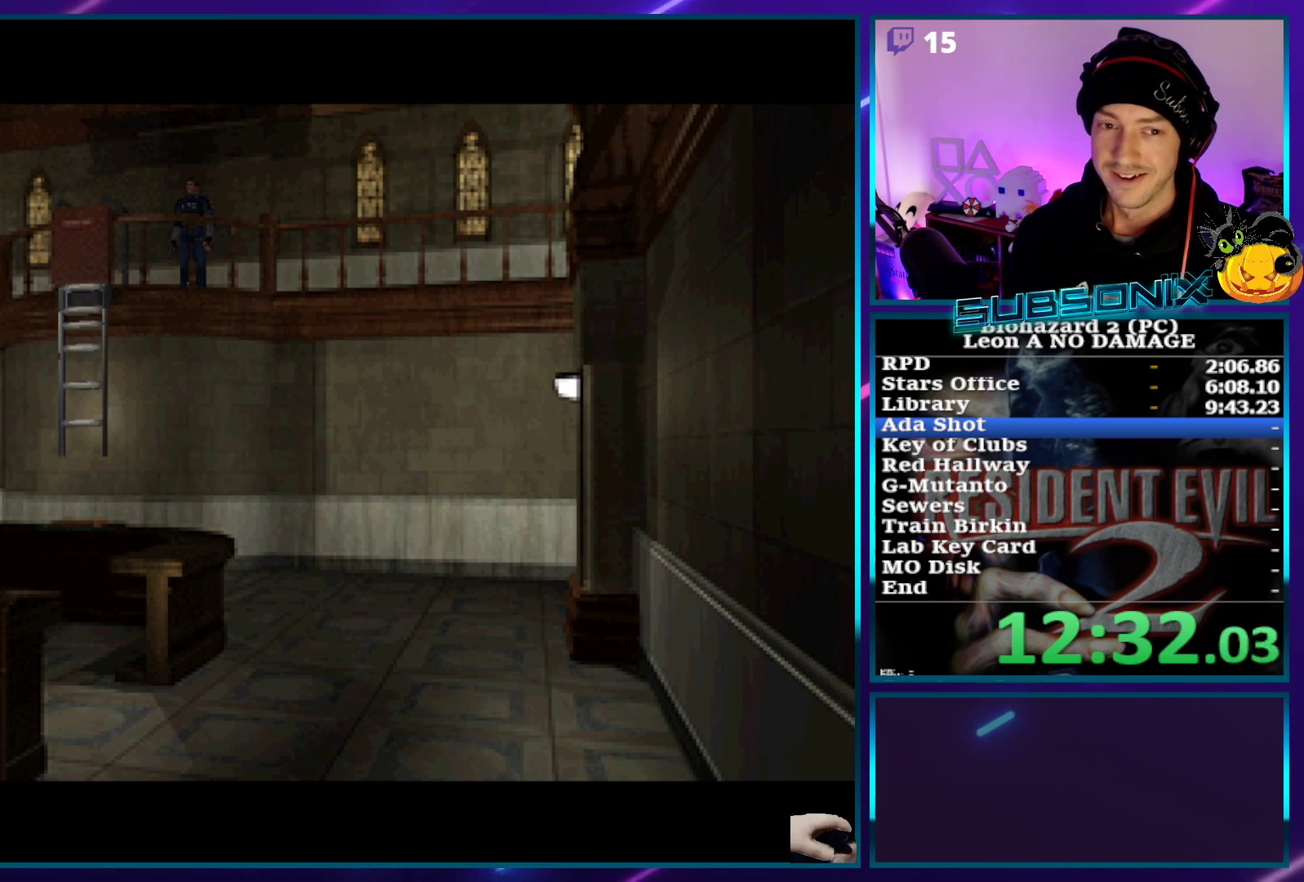
{"buttons": [], "left_stick": "center", "right_stick": "center", "events": []}
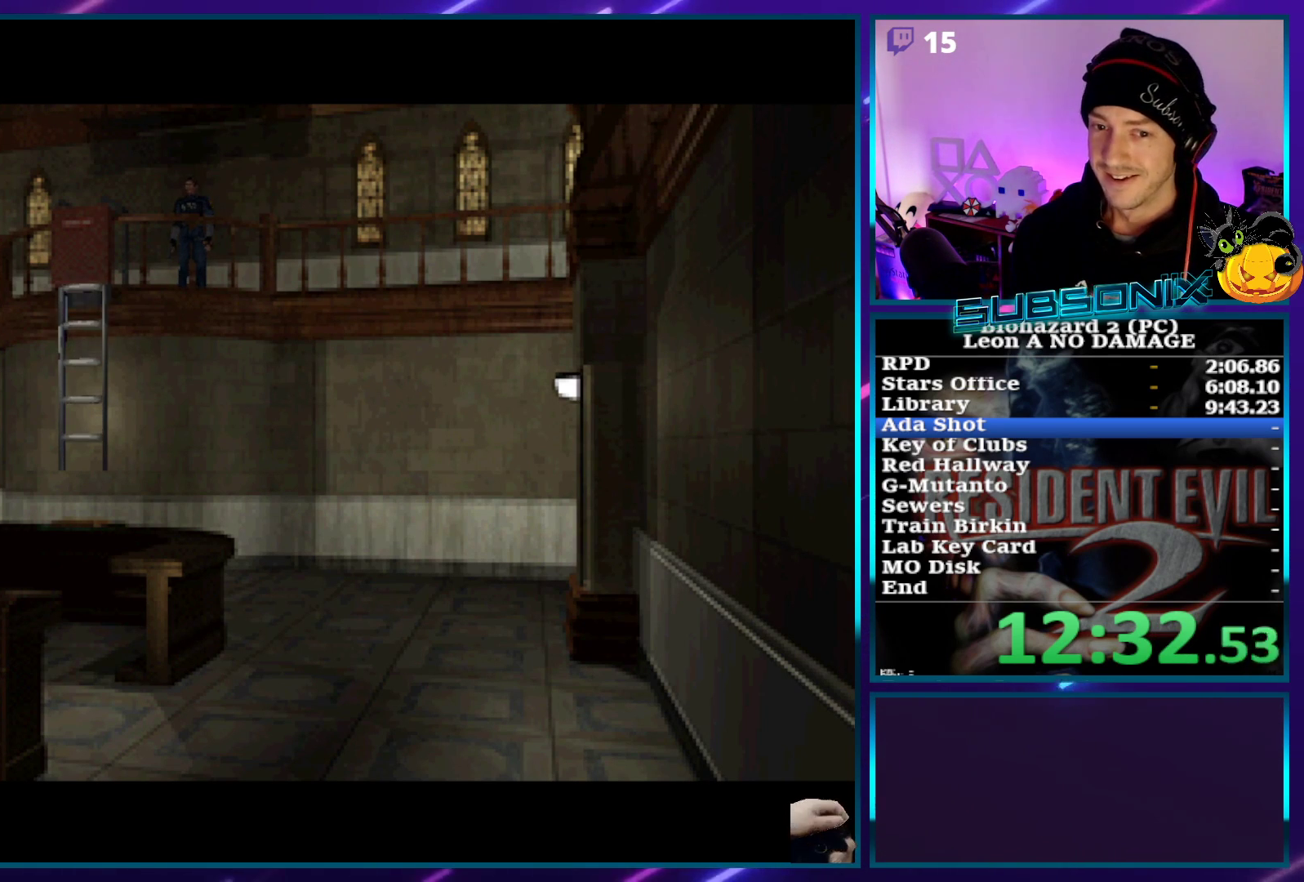
{"buttons": [], "left_stick": "center", "right_stick": "center", "events": []}
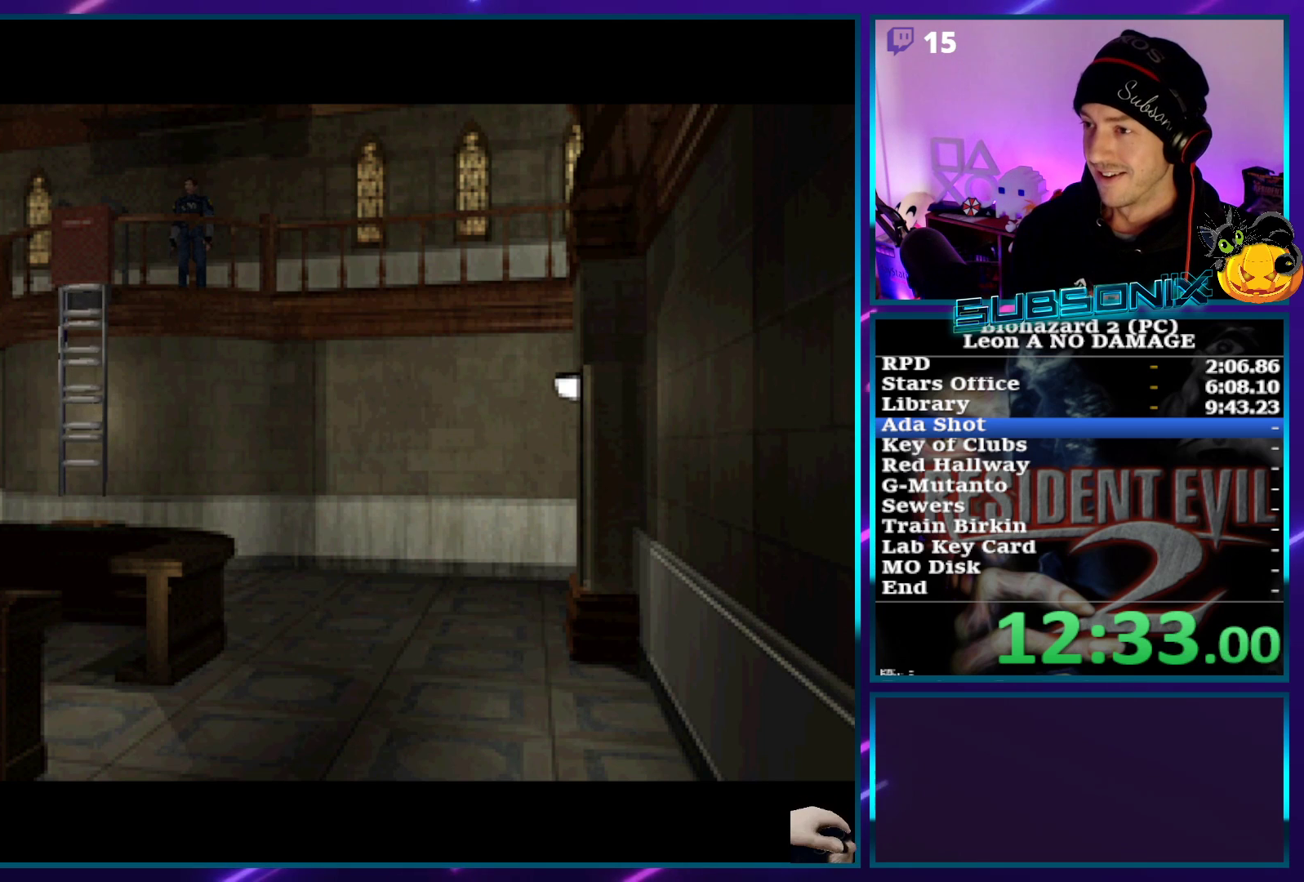
{"buttons": ["DPAD_UP"], "left_stick": "center", "right_stick": "center", "events": [[317, "DPAD_UP", "down"], [367, "DPAD_UP", "up"], [450, "DPAD_UP", "down"]]}
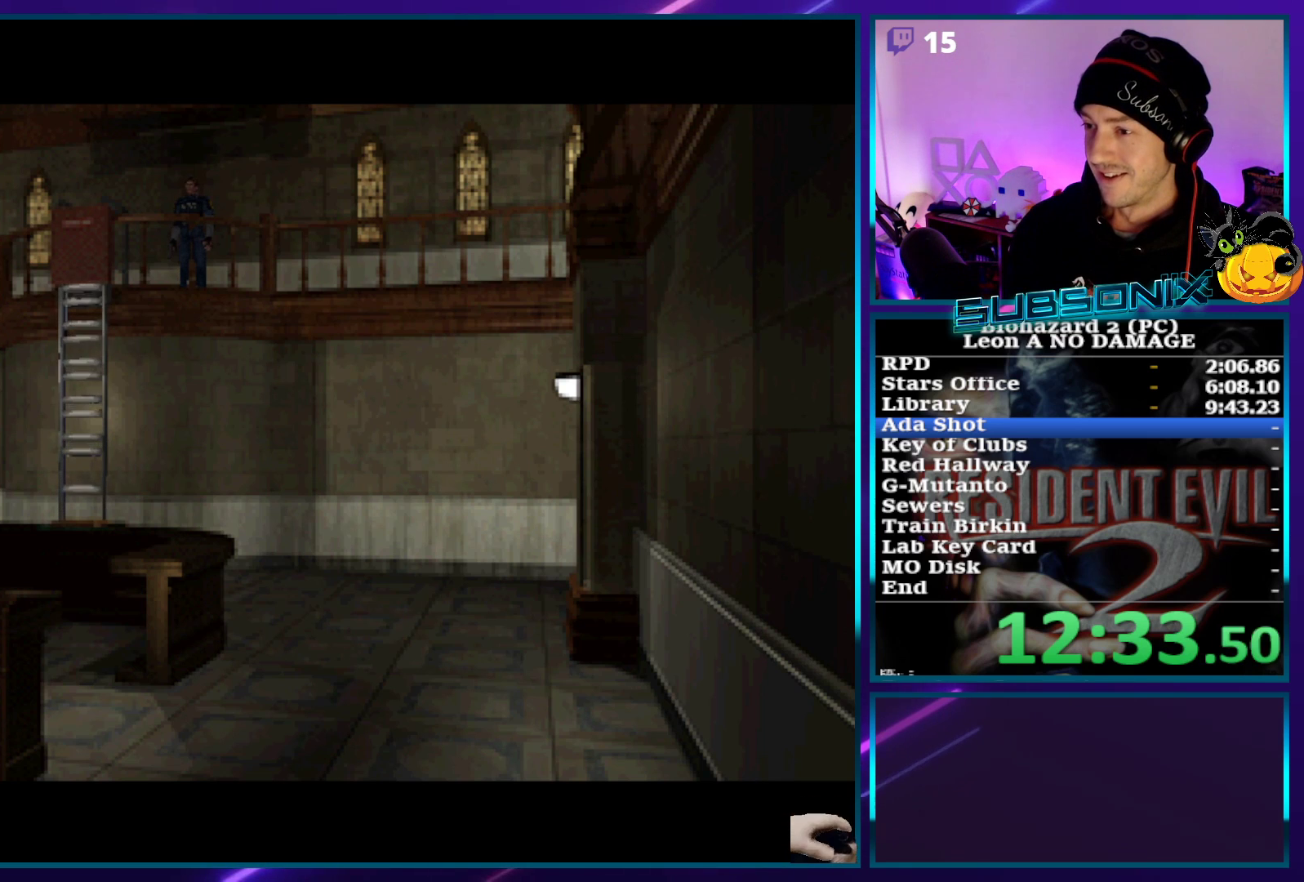
{"buttons": ["DPAD_UP"], "left_stick": "center", "right_stick": "center", "events": [[33, "CROSS", "down"], [117, "CROSS", "up"], [167, "SQUARE", "down"], [383, "CROSS", "down"], [400, "SQUARE", "up"], [483, "CROSS", "up"]]}
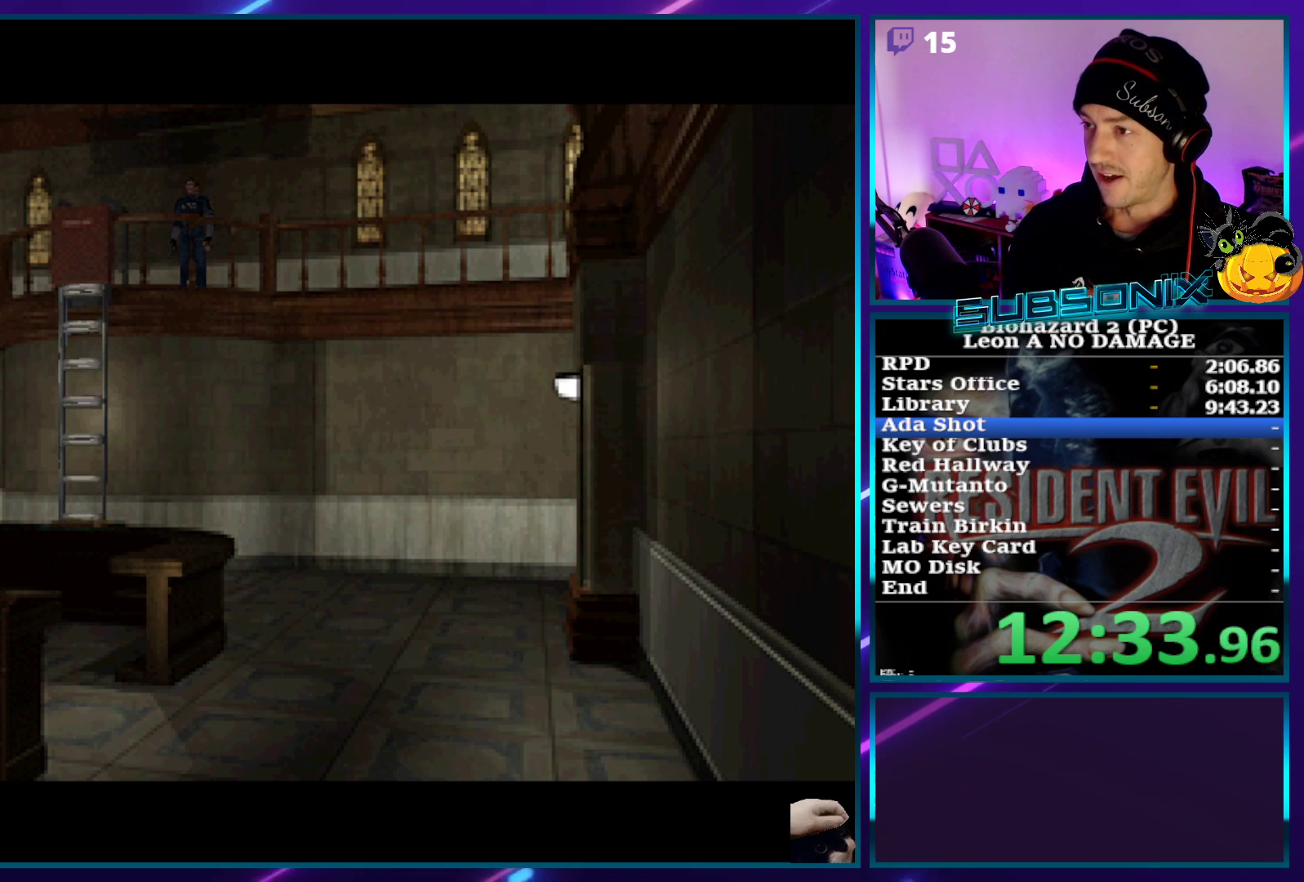
{"buttons": ["DPAD_UP"], "left_stick": "center", "right_stick": "center", "events": [[50, "CROSS", "down"], [150, "CROSS", "up"], [233, "CROSS", "down"], [283, "CROSS", "up"], [367, "CROSS", "down"], [433, "CROSS", "up"]]}
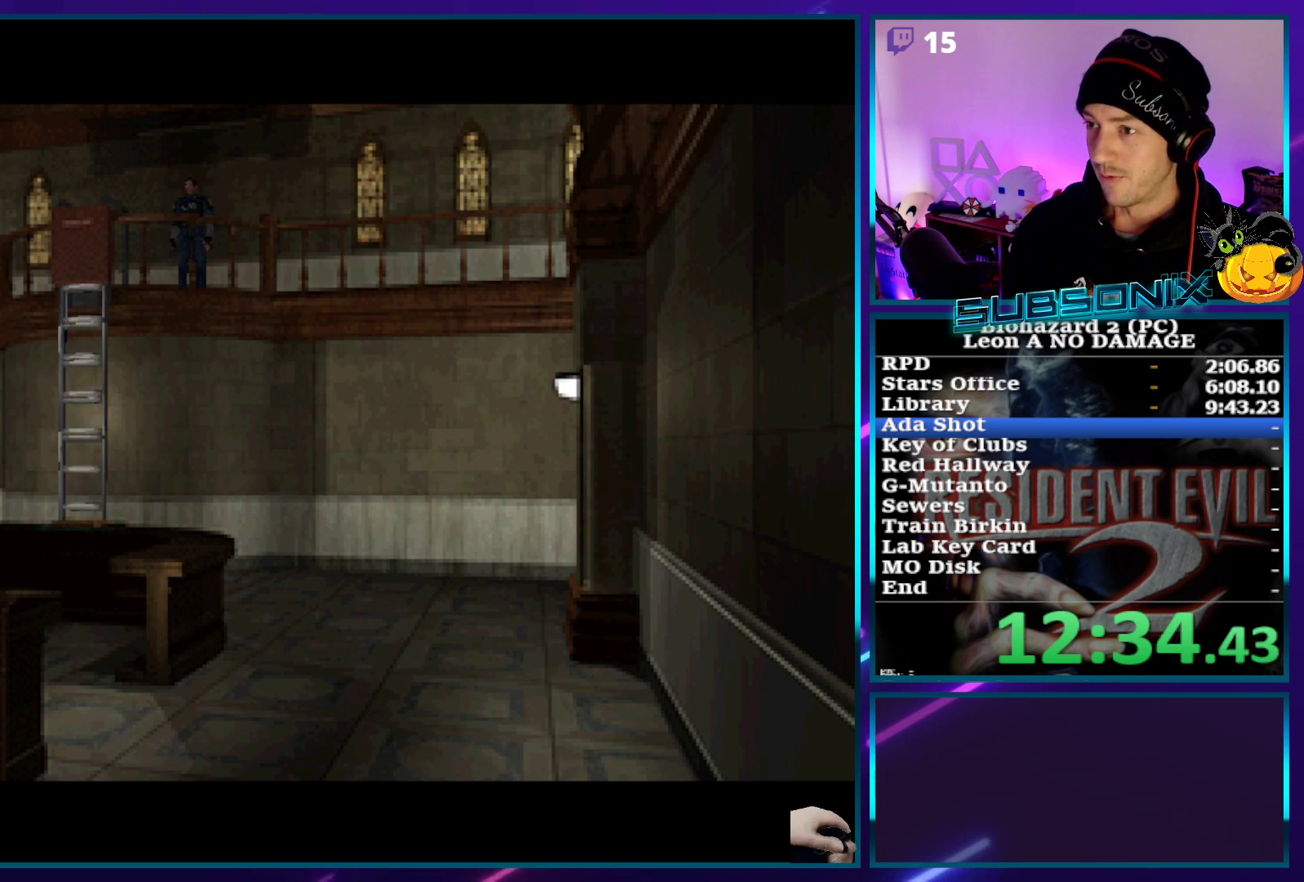
{"buttons": ["DPAD_UP"], "left_stick": "center", "right_stick": "center", "events": [[17, "CROSS", "down"], [67, "CROSS", "up"], [150, "CROSS", "down"], [217, "CROSS", "up"], [267, "CROSS", "down"], [350, "CROSS", "up"], [400, "CROSS", "down"], [483, "CROSS", "up"]]}
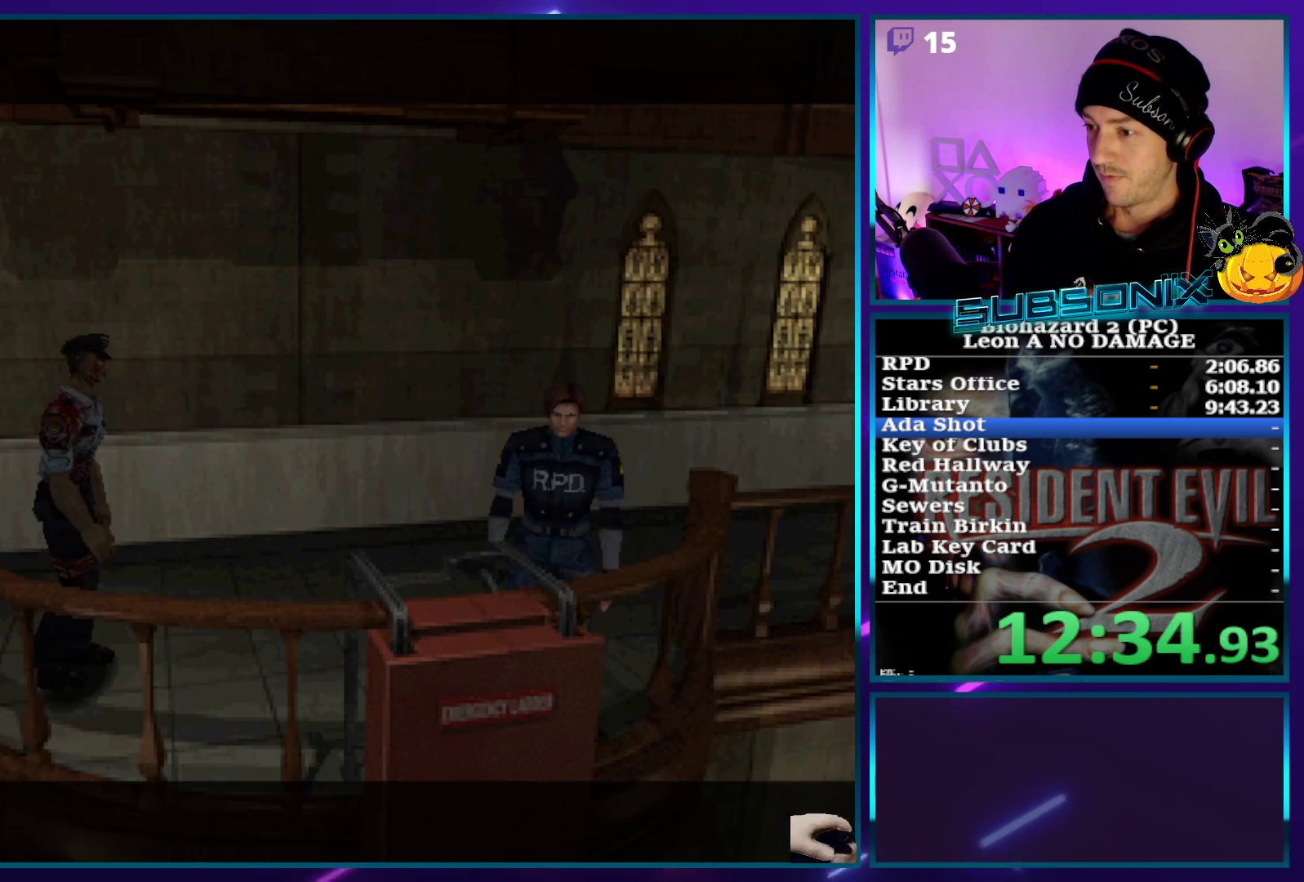
{"buttons": ["CROSS", "DPAD_UP"], "left_stick": "center", "right_stick": "center", "events": [[50, "CROSS", "down"], [133, "CROSS", "up"], [183, "CROSS", "down"], [267, "CROSS", "up"], [317, "CROSS", "down"], [400, "CROSS", "up"], [450, "CROSS", "down"]]}
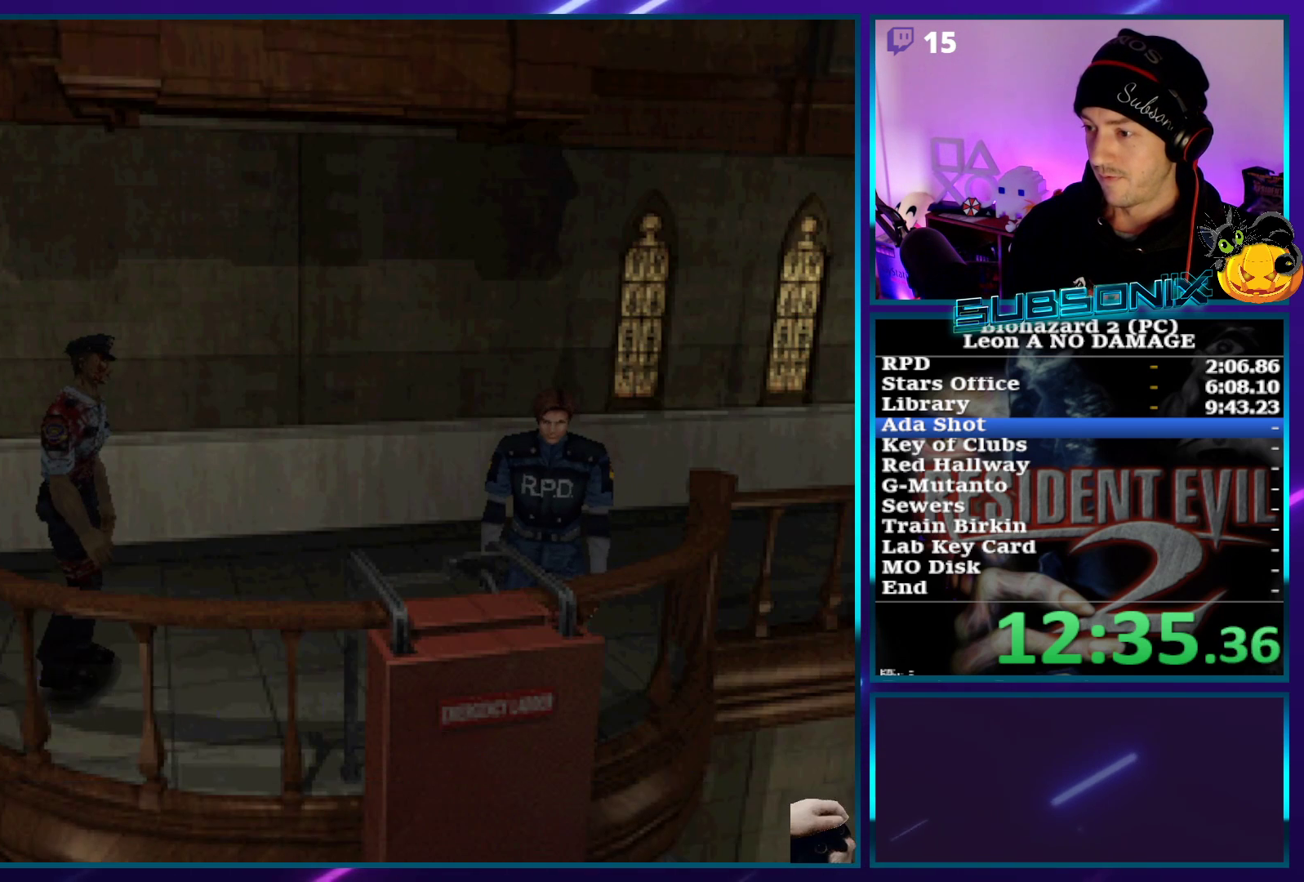
{"buttons": ["DPAD_UP", "DPAD_RIGHT"], "left_stick": "center", "right_stick": "center", "events": [[33, "CROSS", "up"], [100, "CROSS", "down"], [183, "CROSS", "up"], [300, "DPAD_RIGHT", "down"]]}
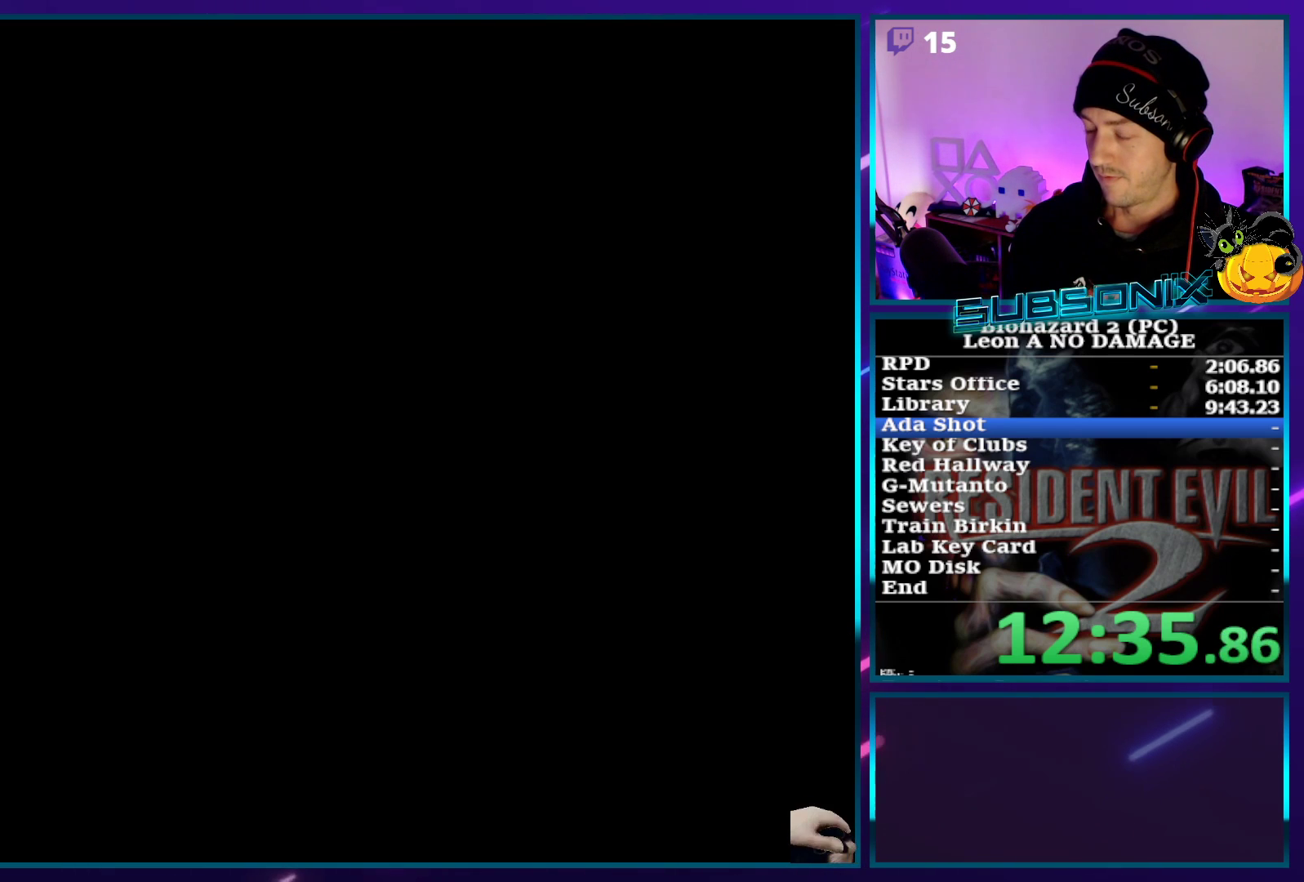
{"buttons": ["DPAD_UP", "DPAD_RIGHT"], "left_stick": "center", "right_stick": "center", "events": []}
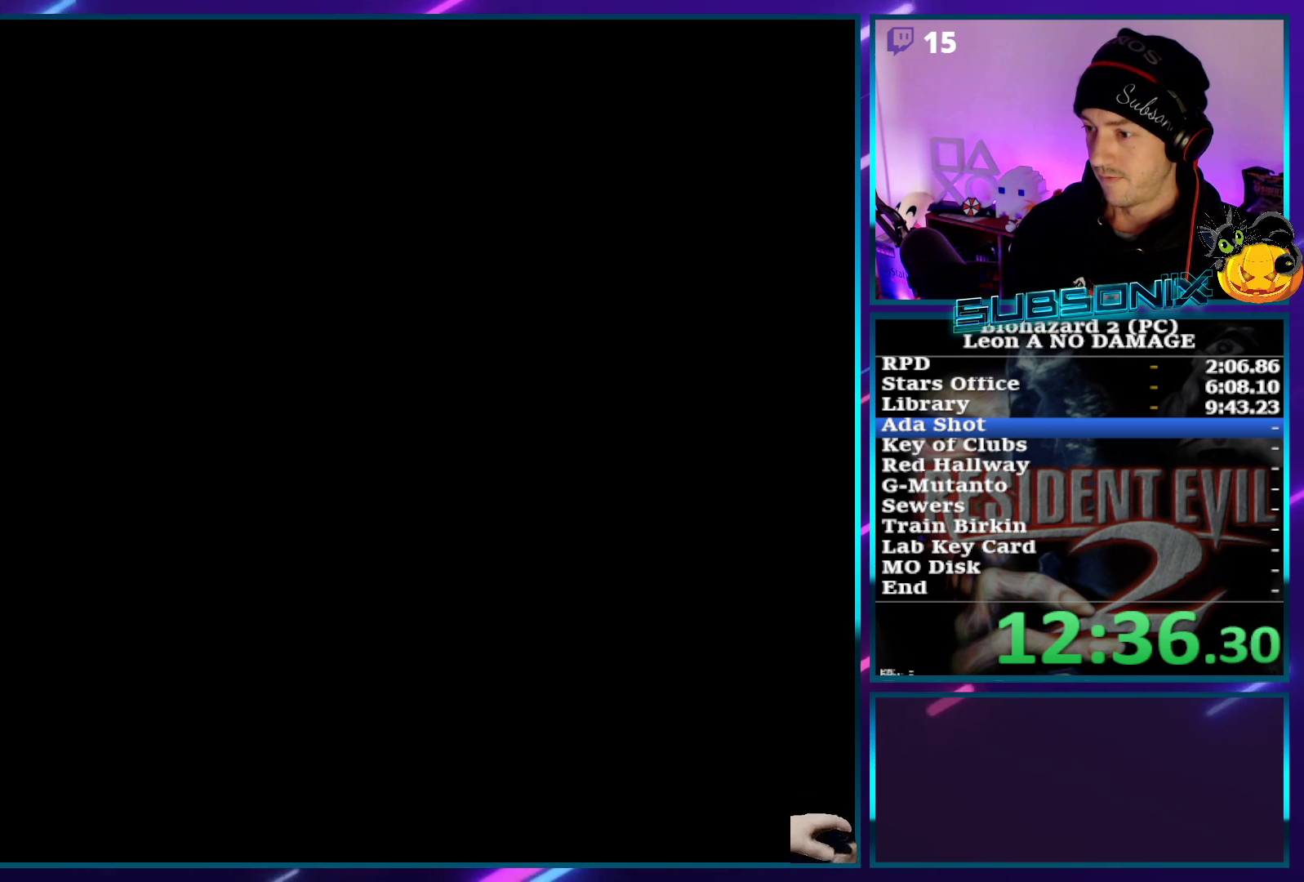
{"buttons": ["DPAD_UP", "DPAD_RIGHT"], "left_stick": "center", "right_stick": "center", "events": []}
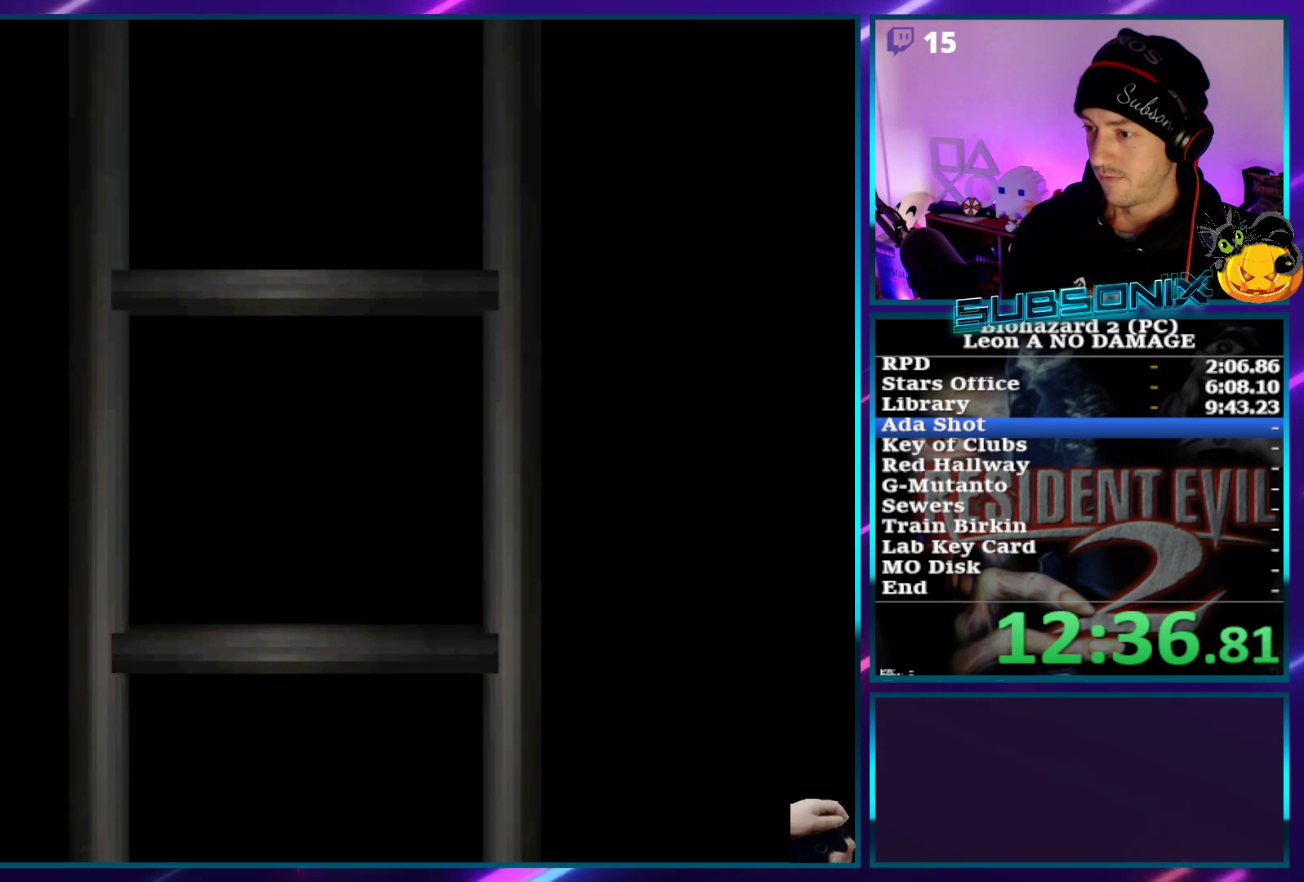
{"buttons": ["DPAD_UP", "DPAD_RIGHT"], "left_stick": "center", "right_stick": "center", "events": []}
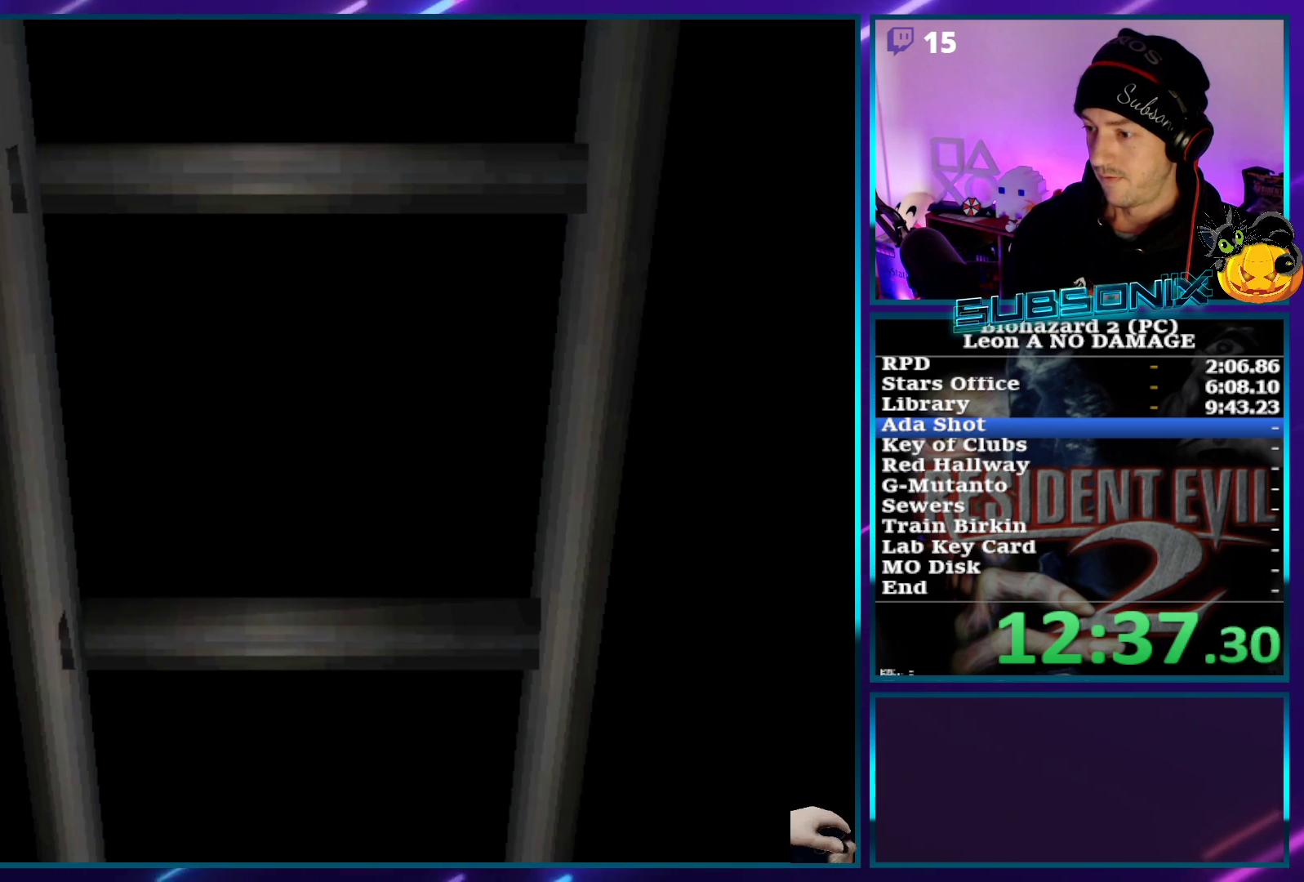
{"buttons": ["DPAD_UP", "DPAD_RIGHT"], "left_stick": "center", "right_stick": "center", "events": []}
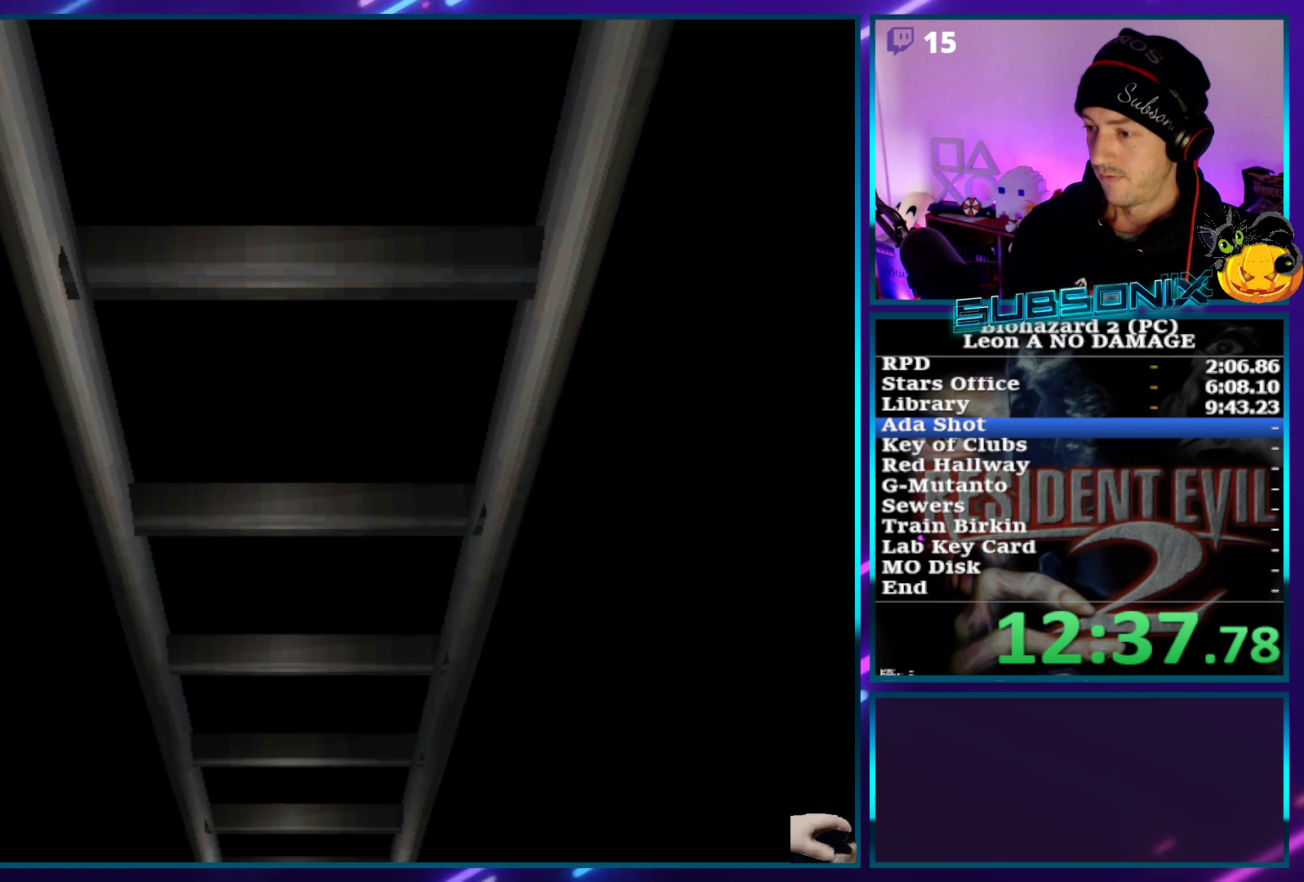
{"buttons": ["SQUARE", "DPAD_UP", "DPAD_RIGHT"], "left_stick": "center", "right_stick": "center", "events": [[433, "SQUARE", "down"]]}
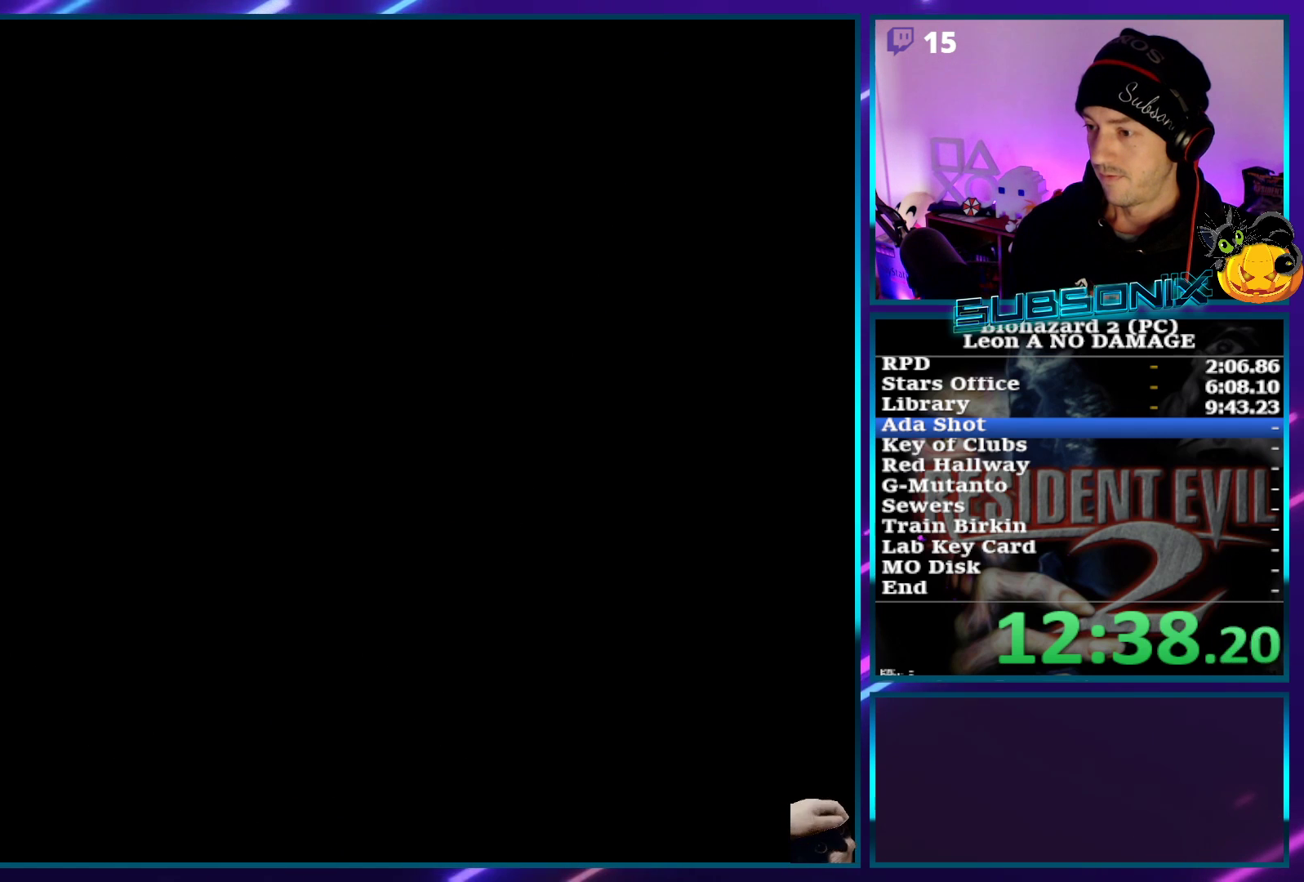
{"buttons": ["SQUARE", "DPAD_UP", "DPAD_RIGHT"], "left_stick": "center", "right_stick": "center", "events": []}
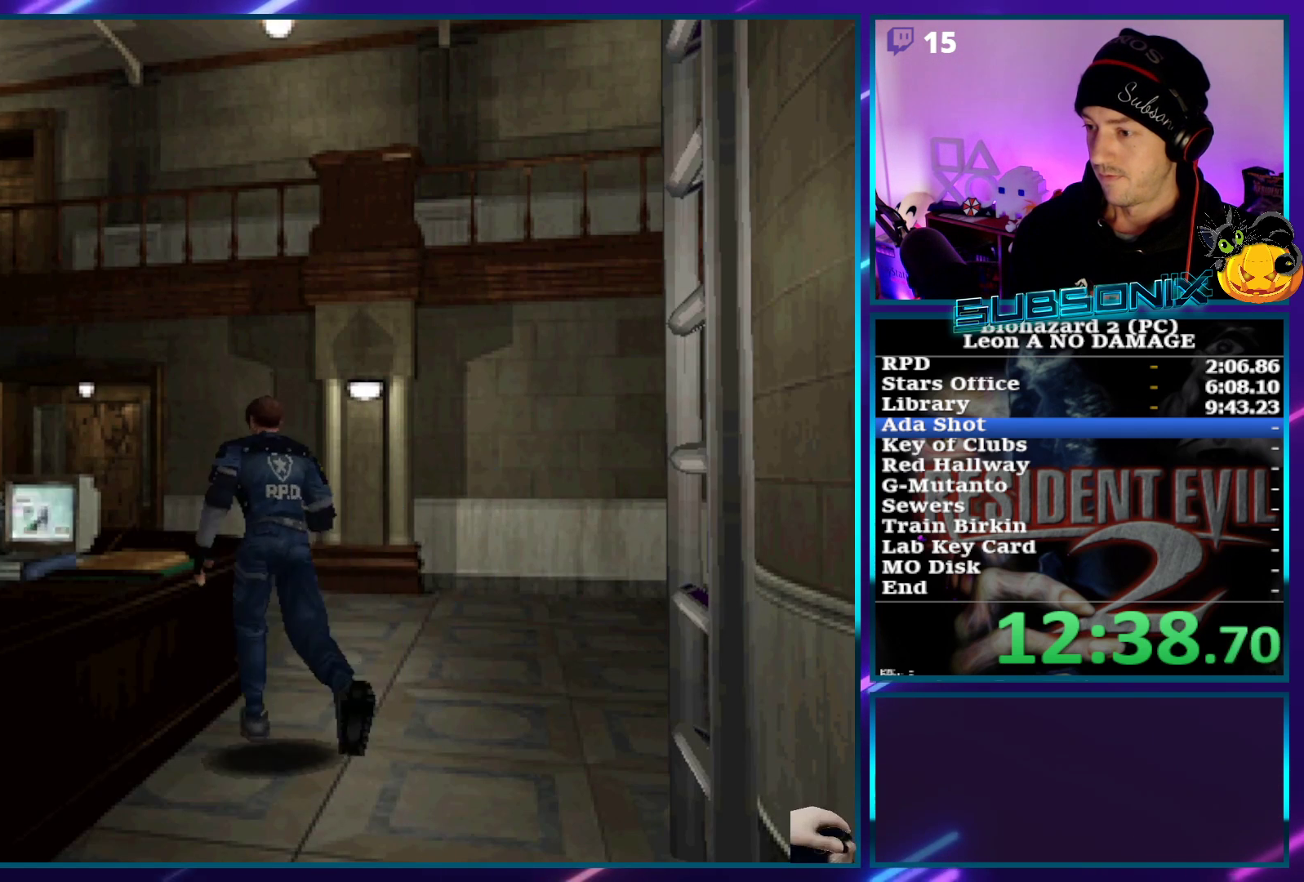
{"buttons": ["SQUARE", "DPAD_UP", "DPAD_LEFT"], "left_stick": "center", "right_stick": "center", "events": [[250, "DPAD_RIGHT", "up"], [500, "DPAD_LEFT", "down"]]}
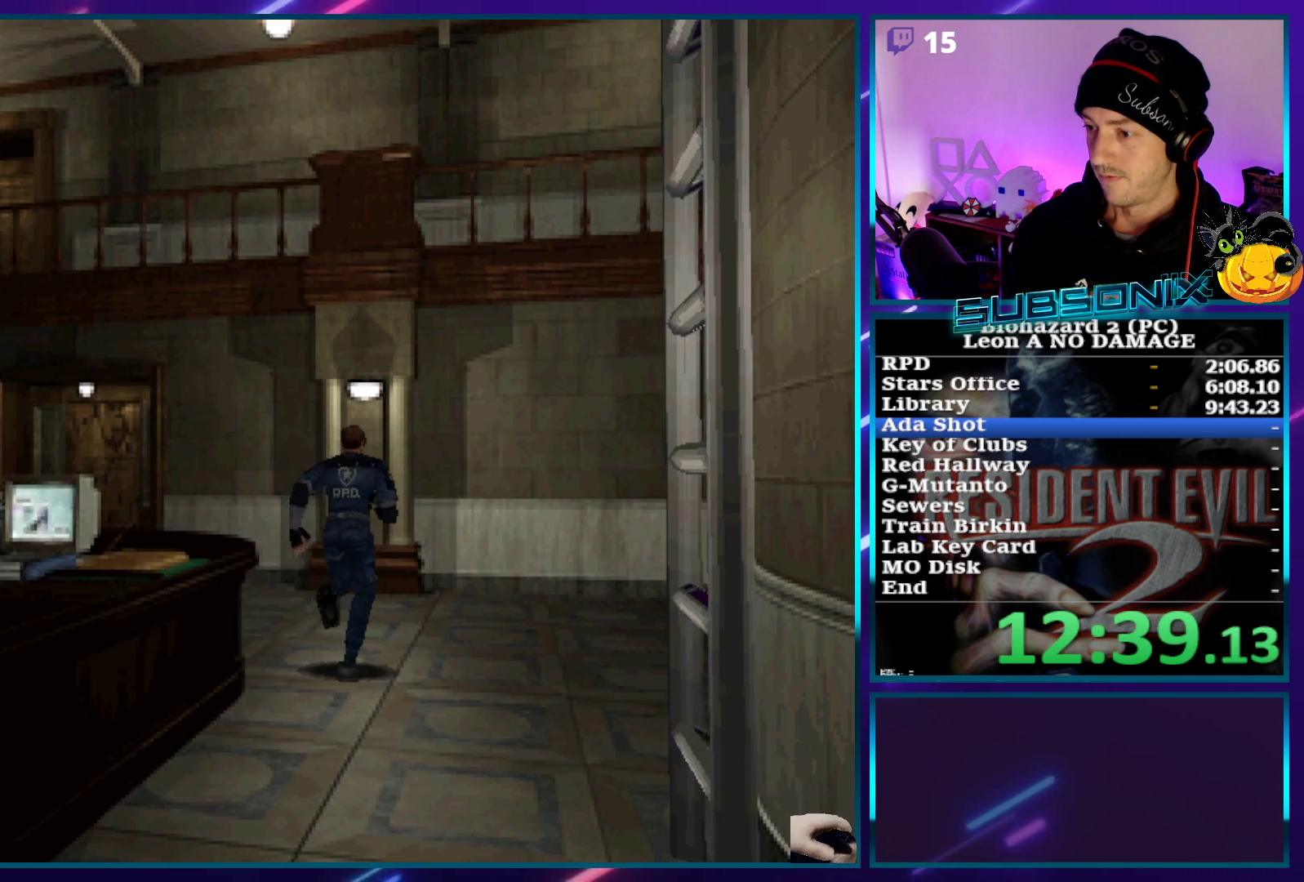
{"buttons": ["SQUARE", "DPAD_UP", "DPAD_LEFT"], "left_stick": "center", "right_stick": "center", "events": []}
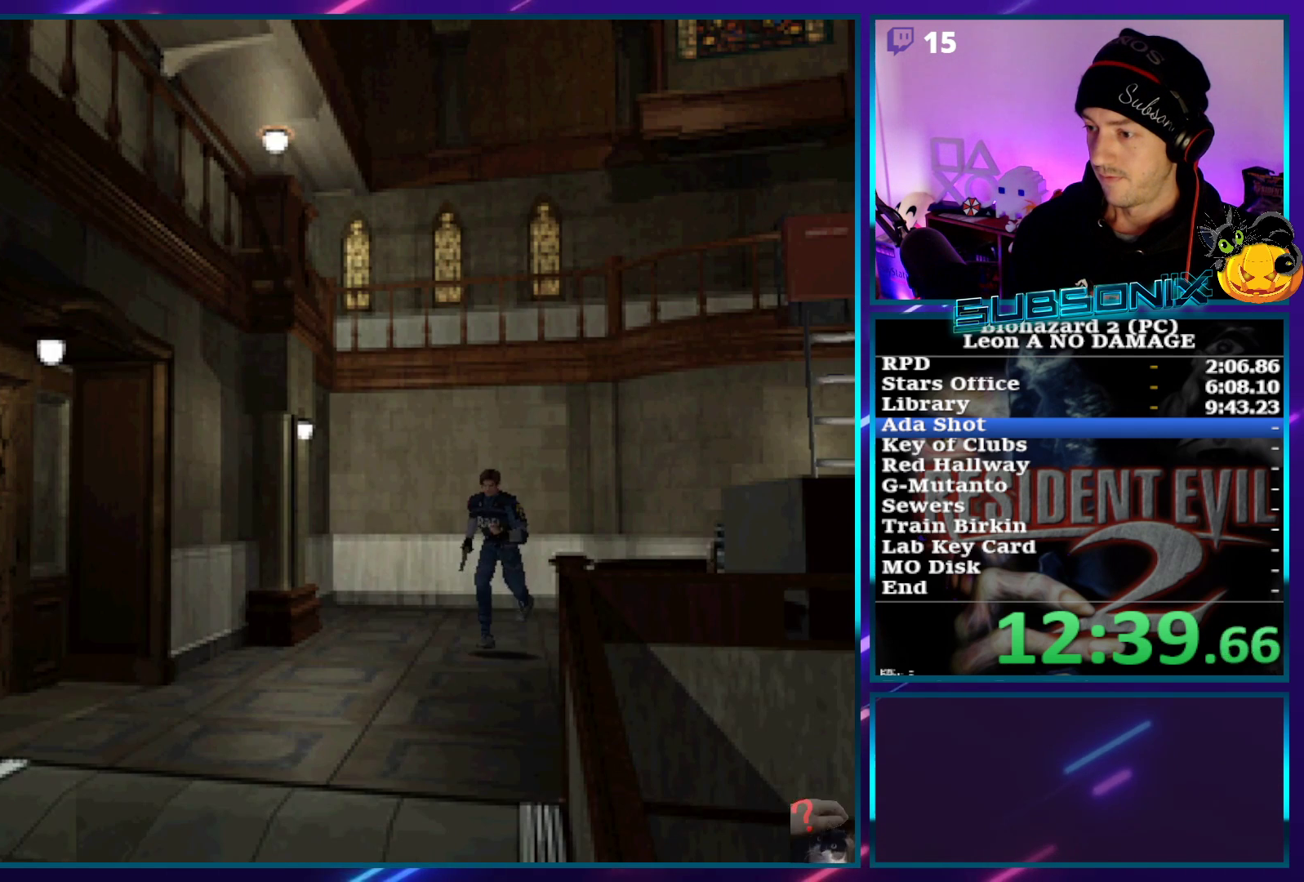
{"buttons": ["SQUARE", "DPAD_UP"], "left_stick": "center", "right_stick": "center", "events": [[100, "DPAD_LEFT", "up"]]}
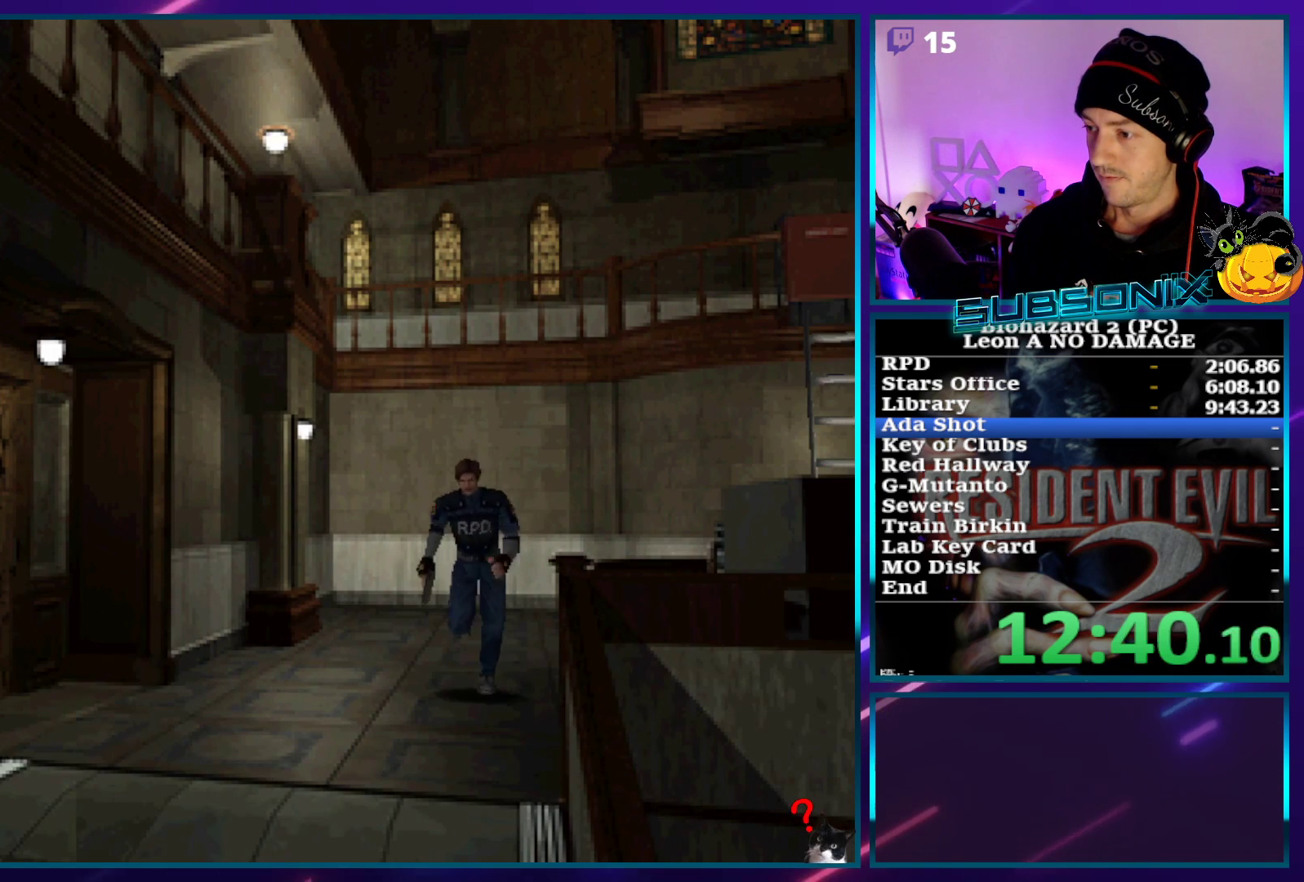
{"buttons": ["SQUARE", "DPAD_UP"], "left_stick": "center", "right_stick": "center", "events": []}
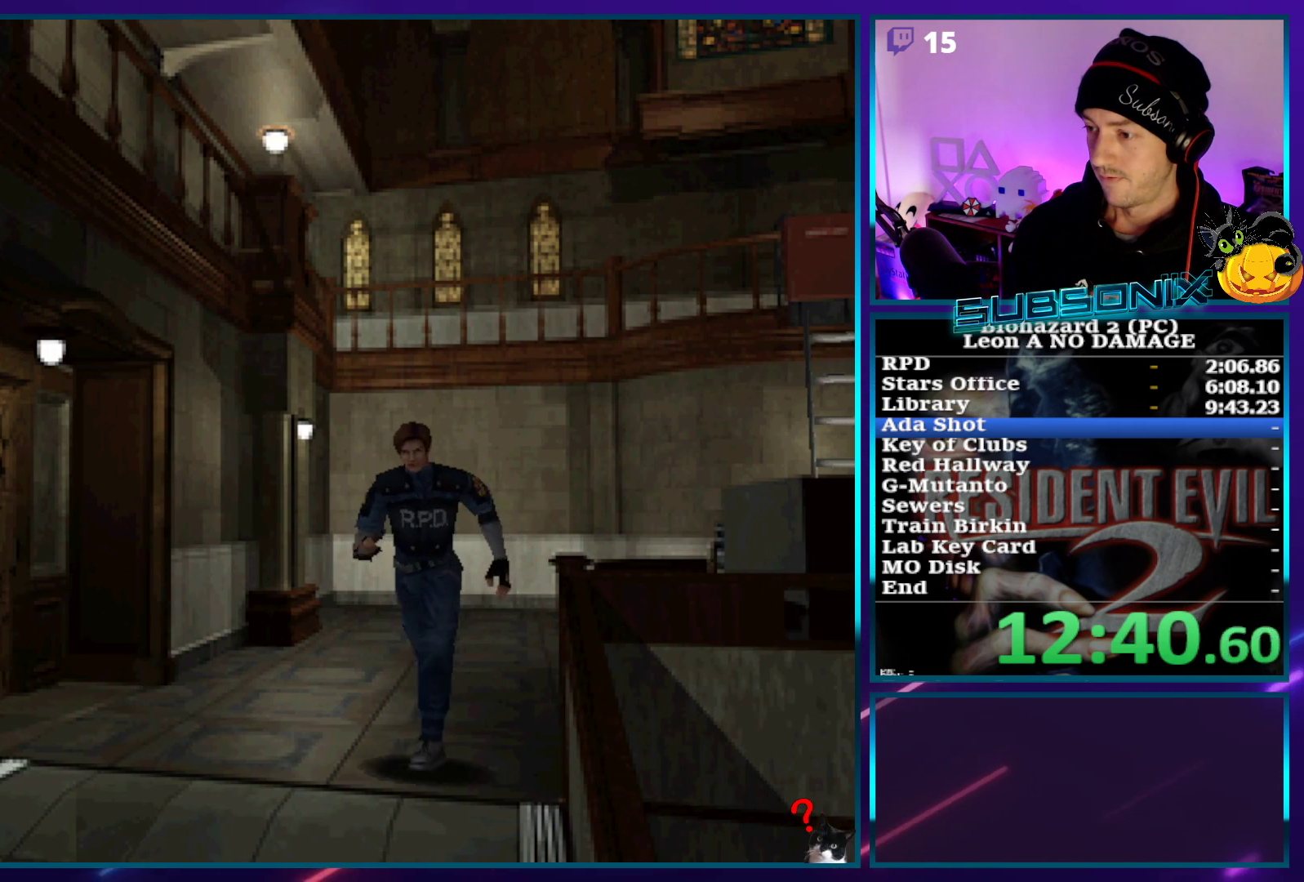
{"buttons": ["SQUARE", "DPAD_UP"], "left_stick": "center", "right_stick": "center", "events": [[283, "DPAD_RIGHT", "down"], [383, "DPAD_RIGHT", "up"]]}
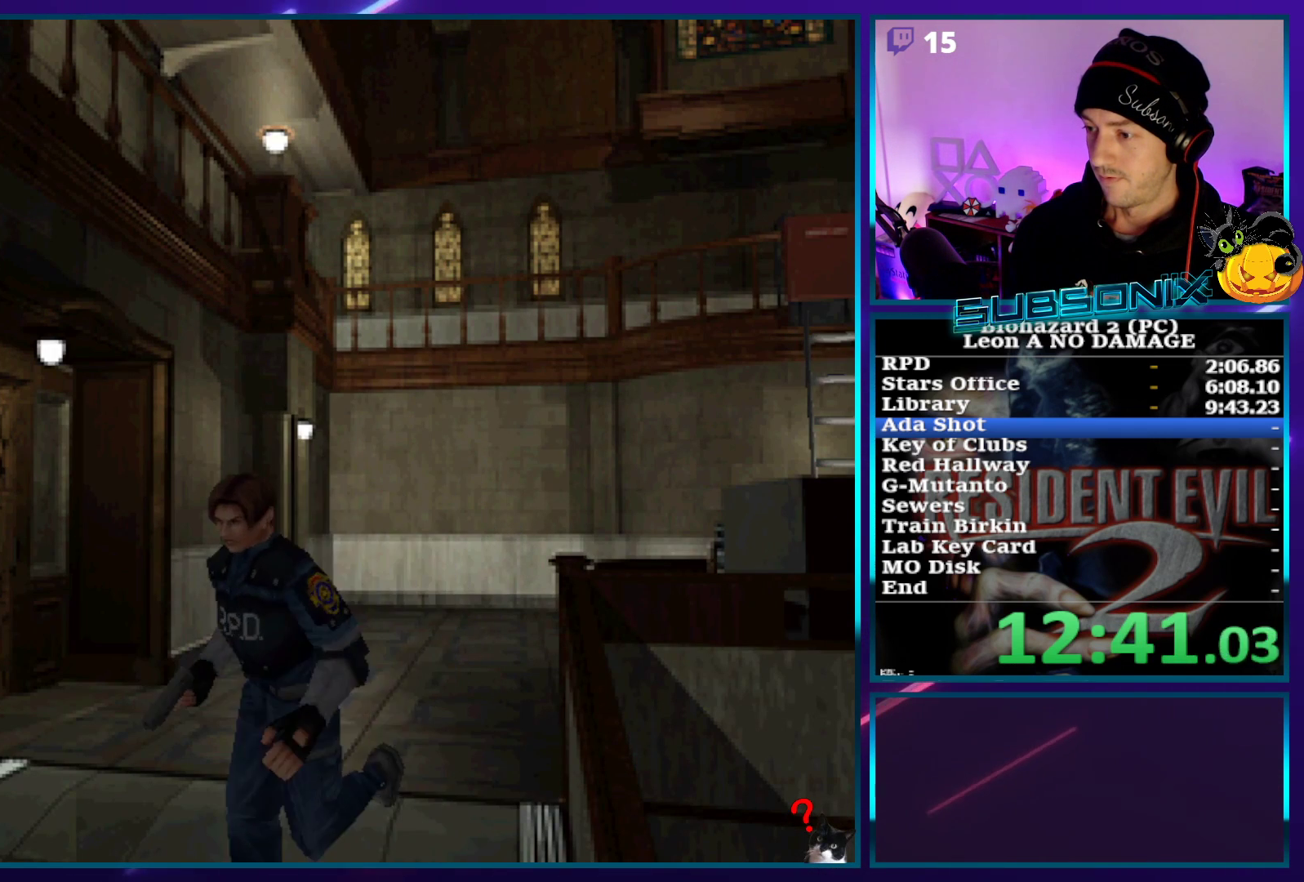
{"buttons": ["SQUARE", "DPAD_UP"], "left_stick": "center", "right_stick": "center", "events": []}
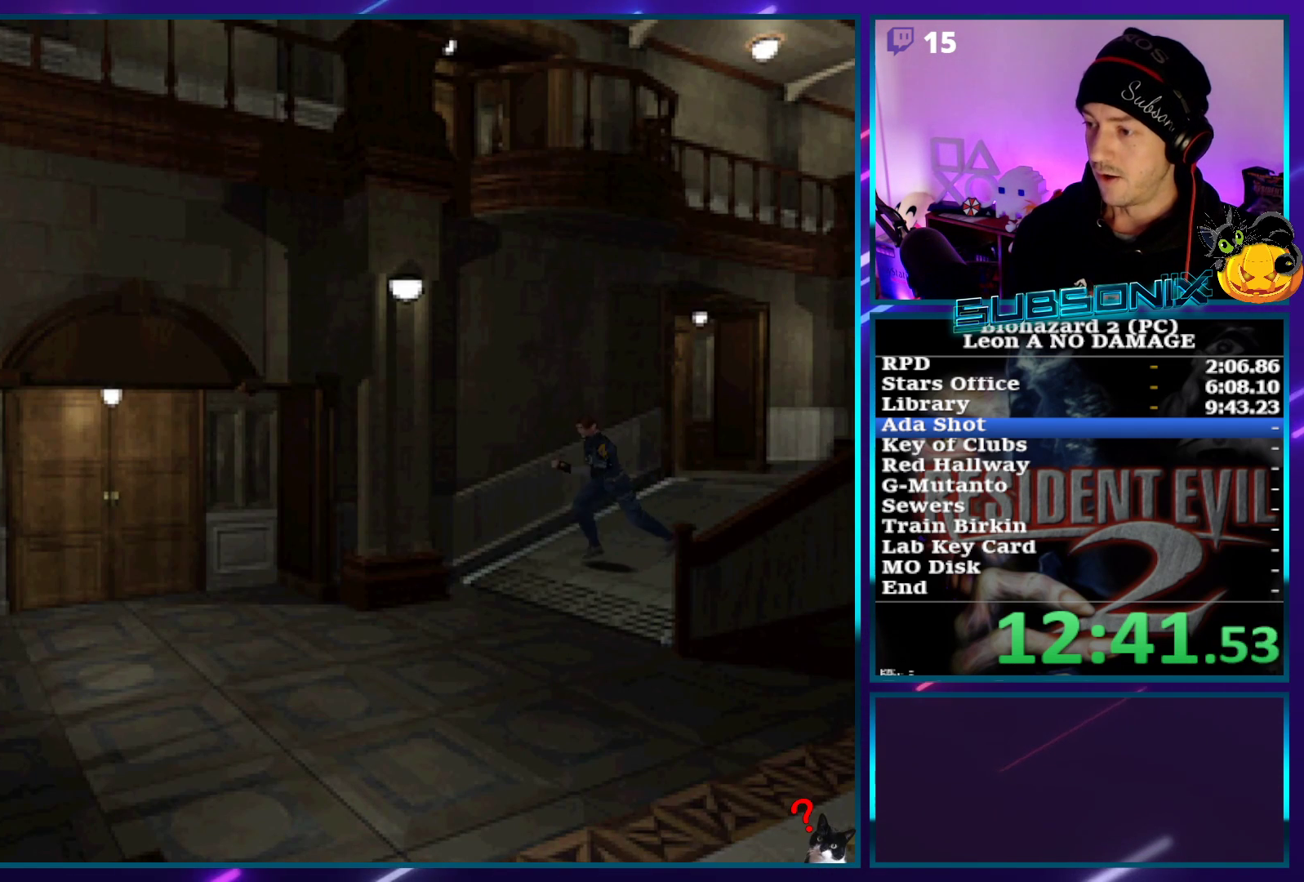
{"buttons": ["SQUARE", "DPAD_UP"], "left_stick": "center", "right_stick": "center", "events": []}
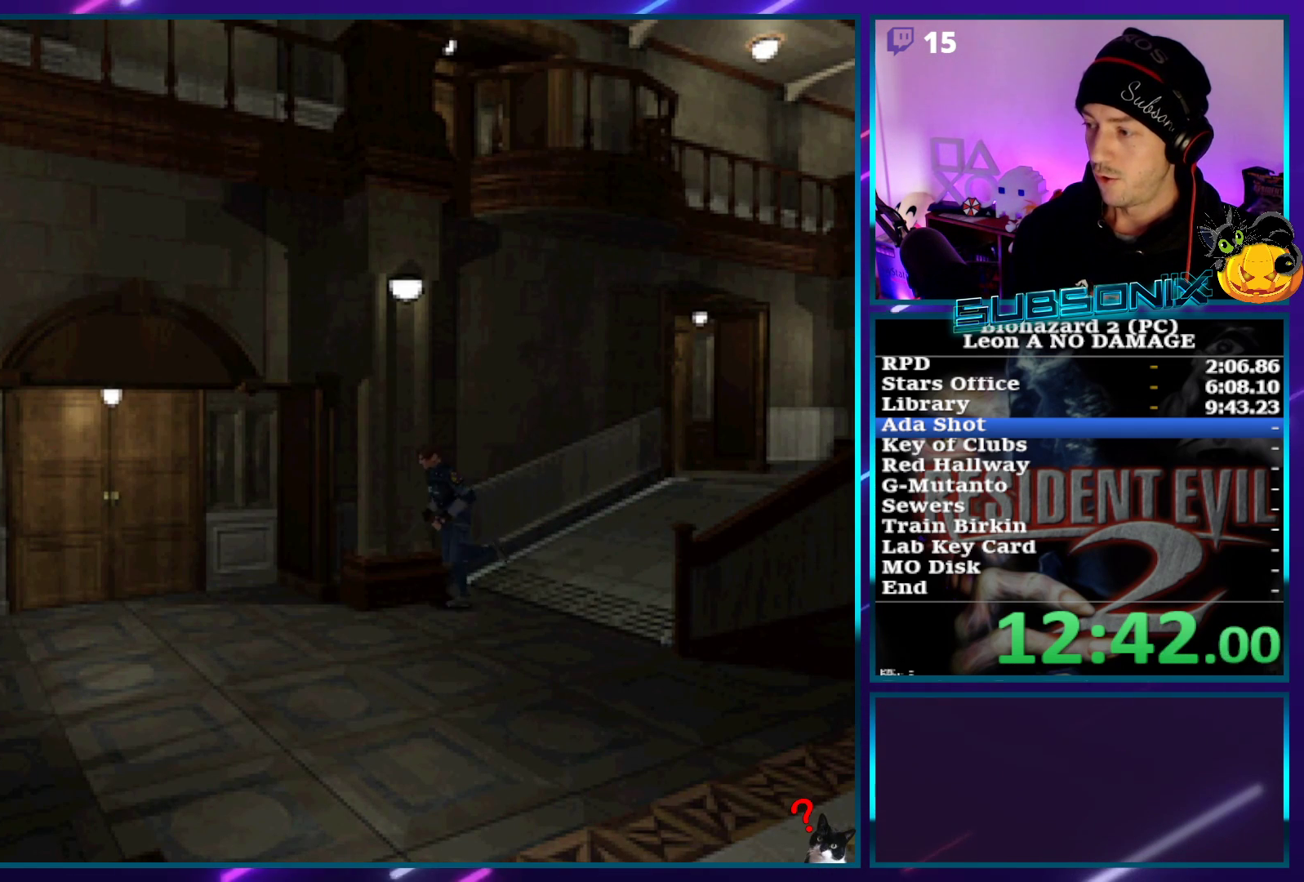
{"buttons": ["CROSS", "SQUARE", "DPAD_UP"], "left_stick": "center", "right_stick": "center", "events": [[100, "DPAD_RIGHT", "down"], [250, "DPAD_RIGHT", "up"], [267, "CROSS", "down"], [383, "CROSS", "up"], [450, "CROSS", "down"]]}
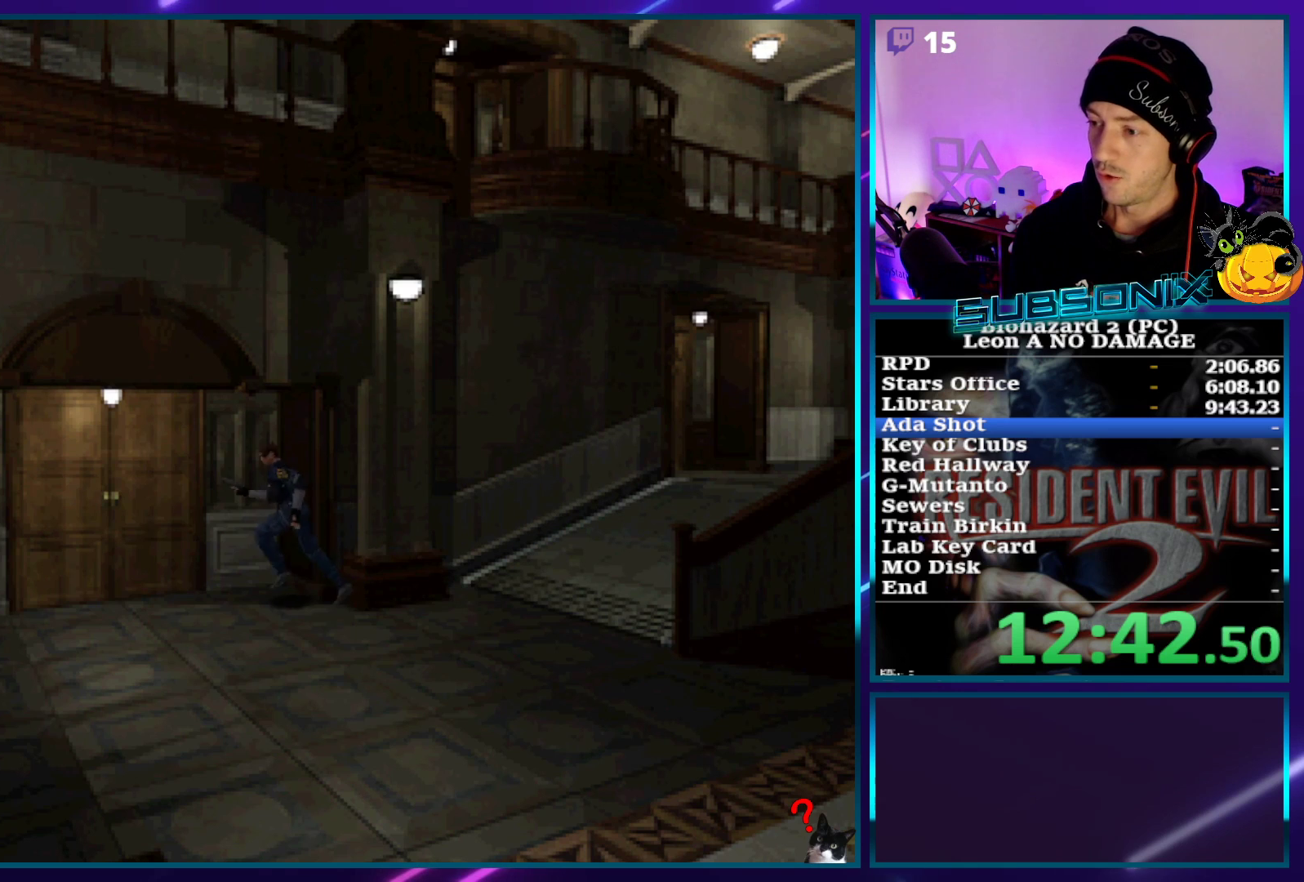
{"buttons": ["CROSS", "SQUARE", "DPAD_UP"], "left_stick": "center", "right_stick": "center", "events": [[33, "CROSS", "up"], [100, "CROSS", "down"], [217, "CROSS", "up"], [267, "CROSS", "down"], [367, "CROSS", "up"], [417, "CROSS", "down"]]}
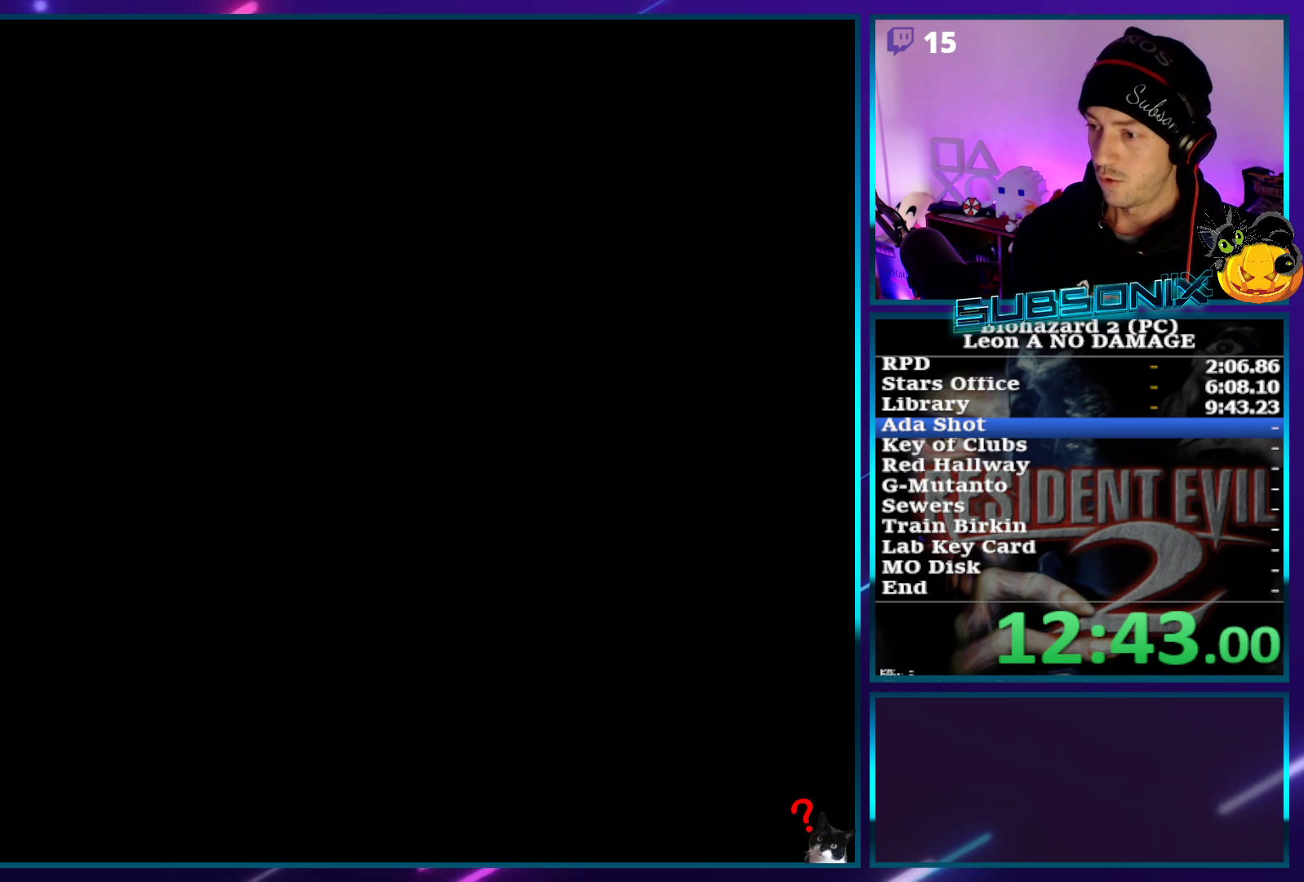
{"buttons": ["SQUARE", "DPAD_UP", "DPAD_RIGHT"], "left_stick": "center", "right_stick": "center", "events": [[67, "CROSS", "up"], [217, "DPAD_UP", "up"], [383, "DPAD_UP", "down"], [433, "DPAD_RIGHT", "down"]]}
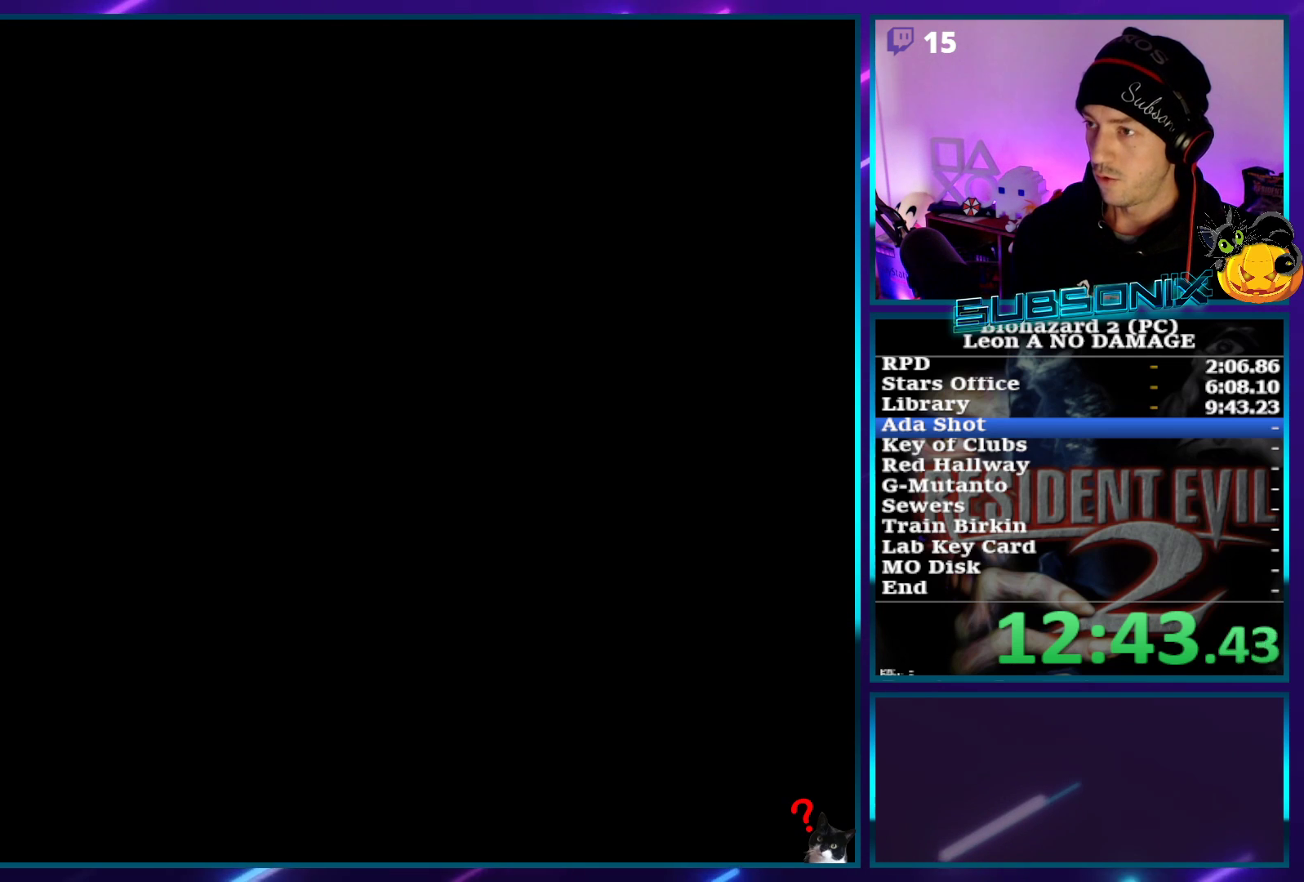
{"buttons": ["SQUARE", "DPAD_UP", "DPAD_RIGHT"], "left_stick": "center", "right_stick": "center", "events": []}
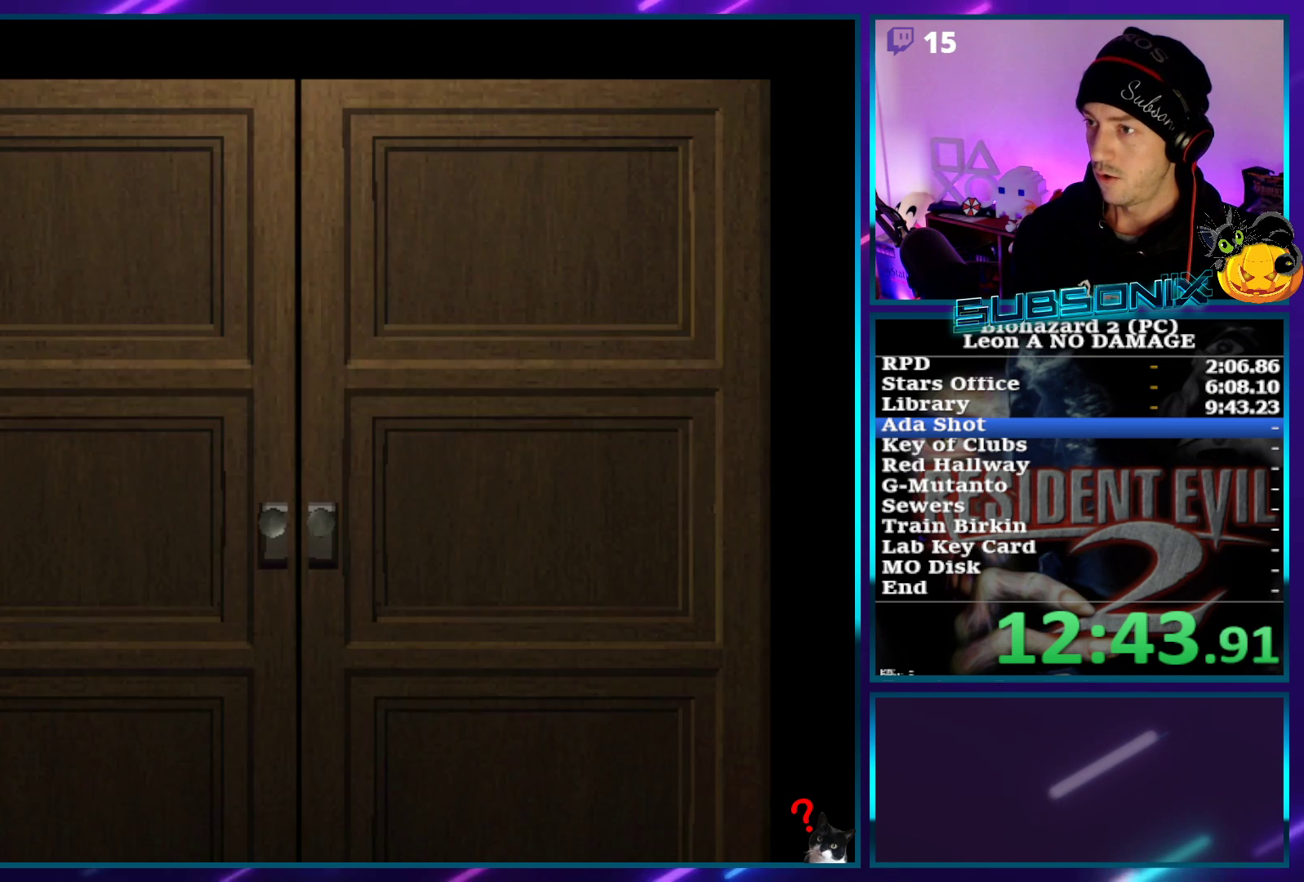
{"buttons": ["SQUARE", "DPAD_UP", "DPAD_RIGHT"], "left_stick": "center", "right_stick": "center", "events": []}
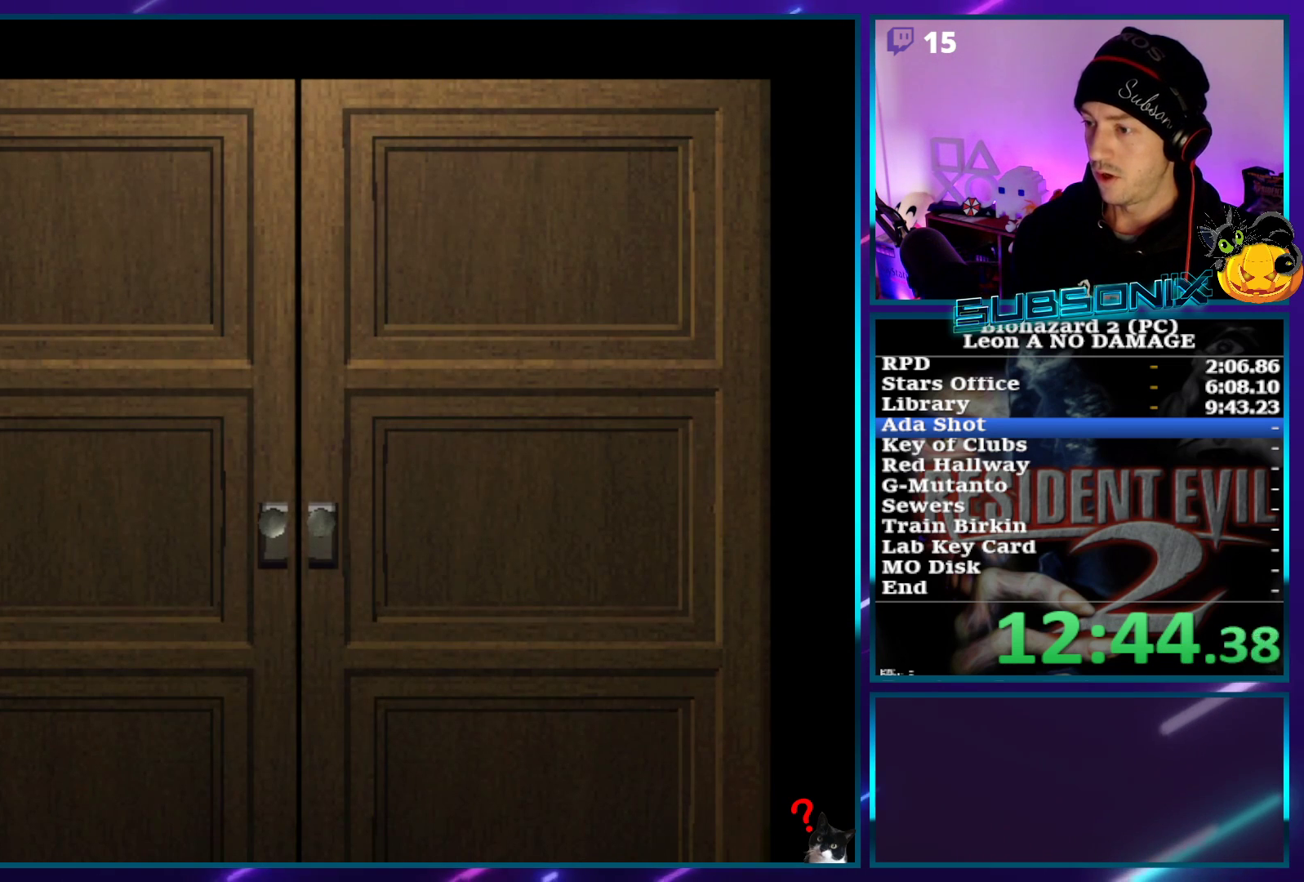
{"buttons": ["SQUARE", "DPAD_UP", "DPAD_RIGHT"], "left_stick": "center", "right_stick": "center", "events": []}
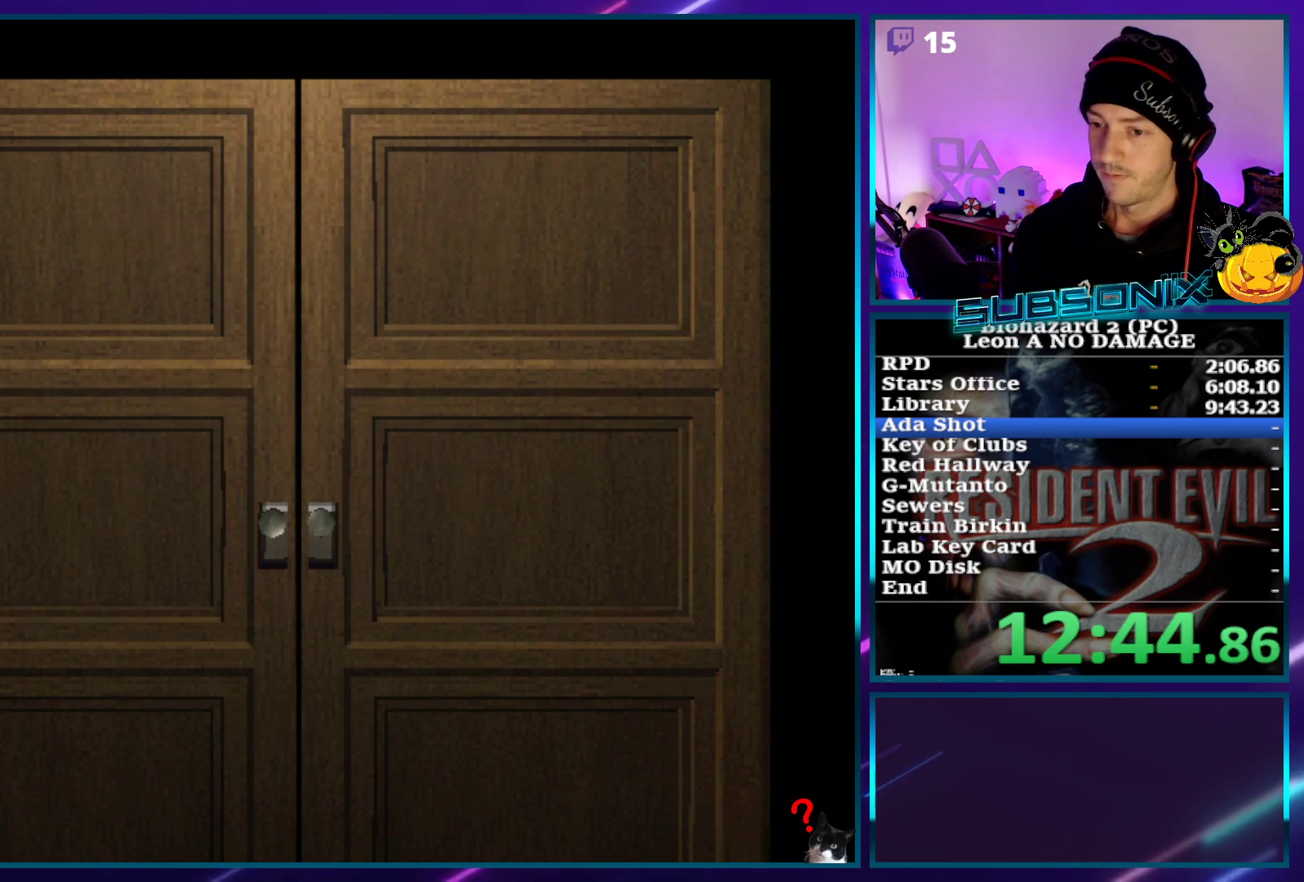
{"buttons": ["SQUARE", "DPAD_UP", "DPAD_RIGHT"], "left_stick": "center", "right_stick": "center", "events": []}
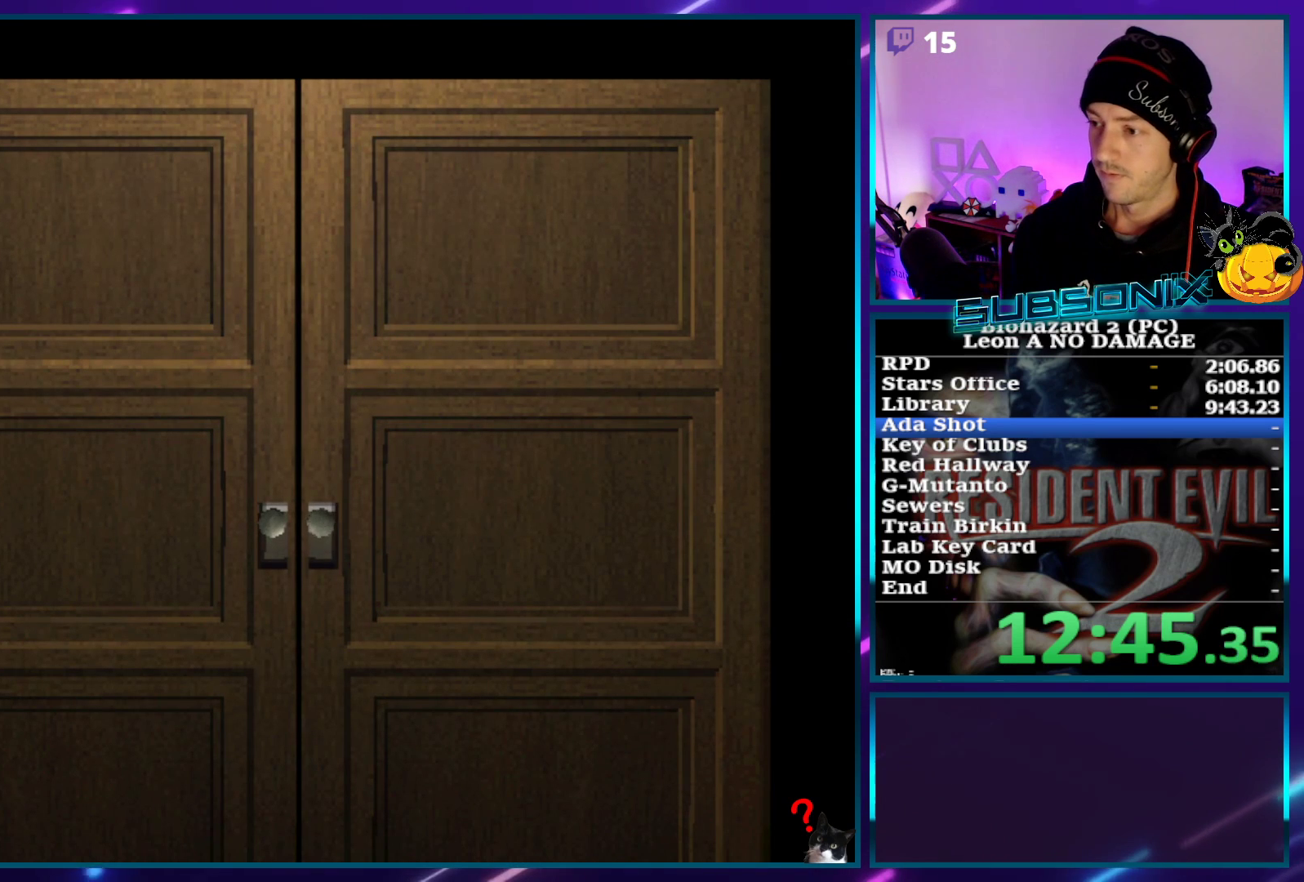
{"buttons": ["SQUARE", "DPAD_UP", "DPAD_RIGHT"], "left_stick": "center", "right_stick": "center", "events": [[267, "CROSS", "down"], [383, "CROSS", "up"]]}